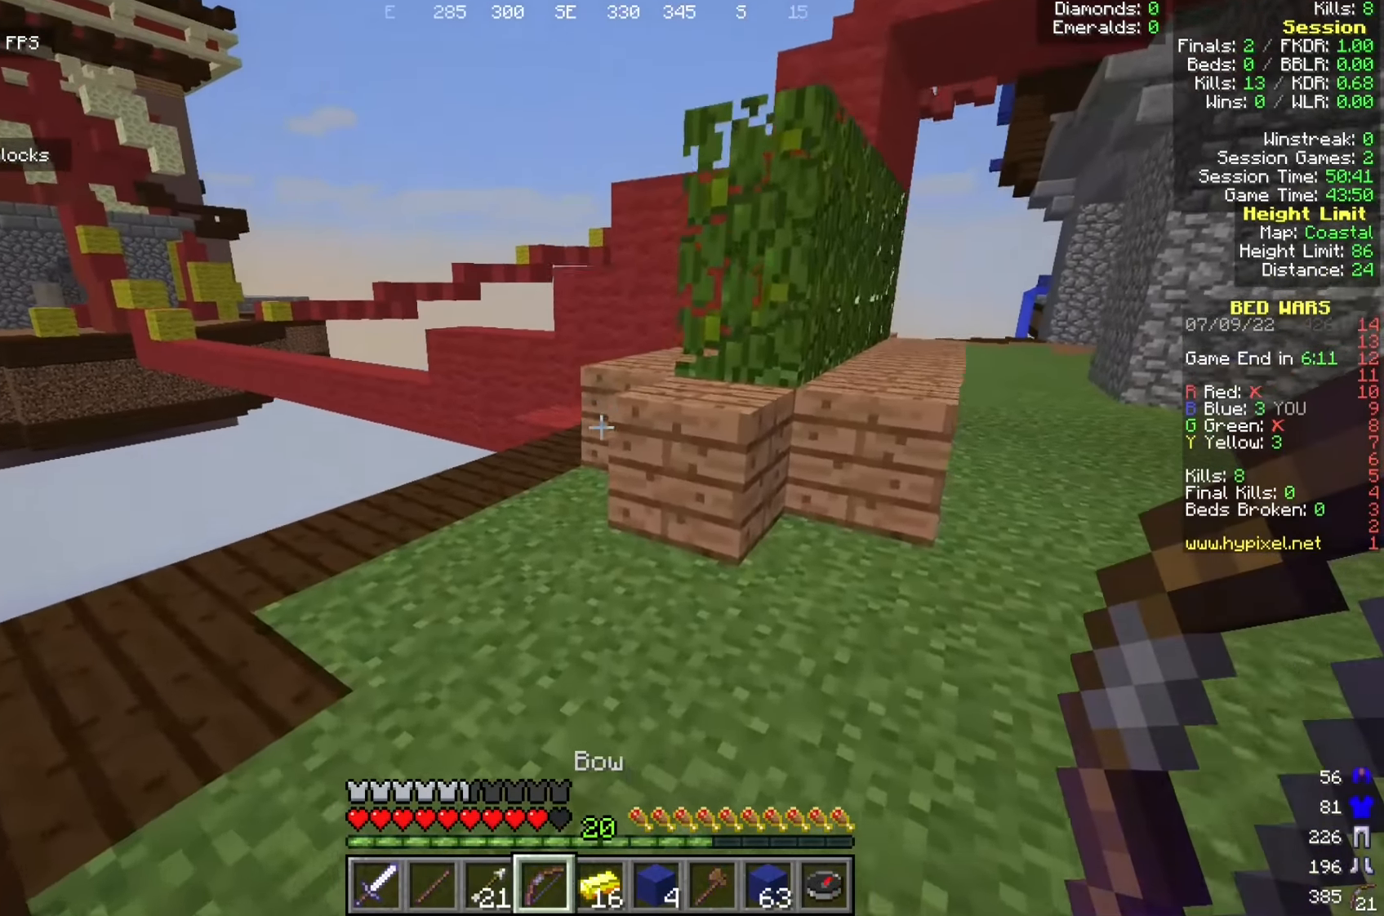
Gameplay with keyboard and mouse; each line is a JSON object with the keys and mouse buttons held at the frame after it. "events" lists presses ("down") and releases ("up") of "a", "d", "s", "w", "mouse_left" and "mouse_right" between this image and that frame as [ms after this image, input, new state], when the widget could be followed in between. "mouse_left", "mouse_right" = the "left", "right" buttons of the "mouse" list. No other keys are recorded. Fast repeated clicks can show as one long hold. Mouse movement is not recorded.
{"keys": ["w"], "mouse": [], "events": [[175, "a", "up"]]}
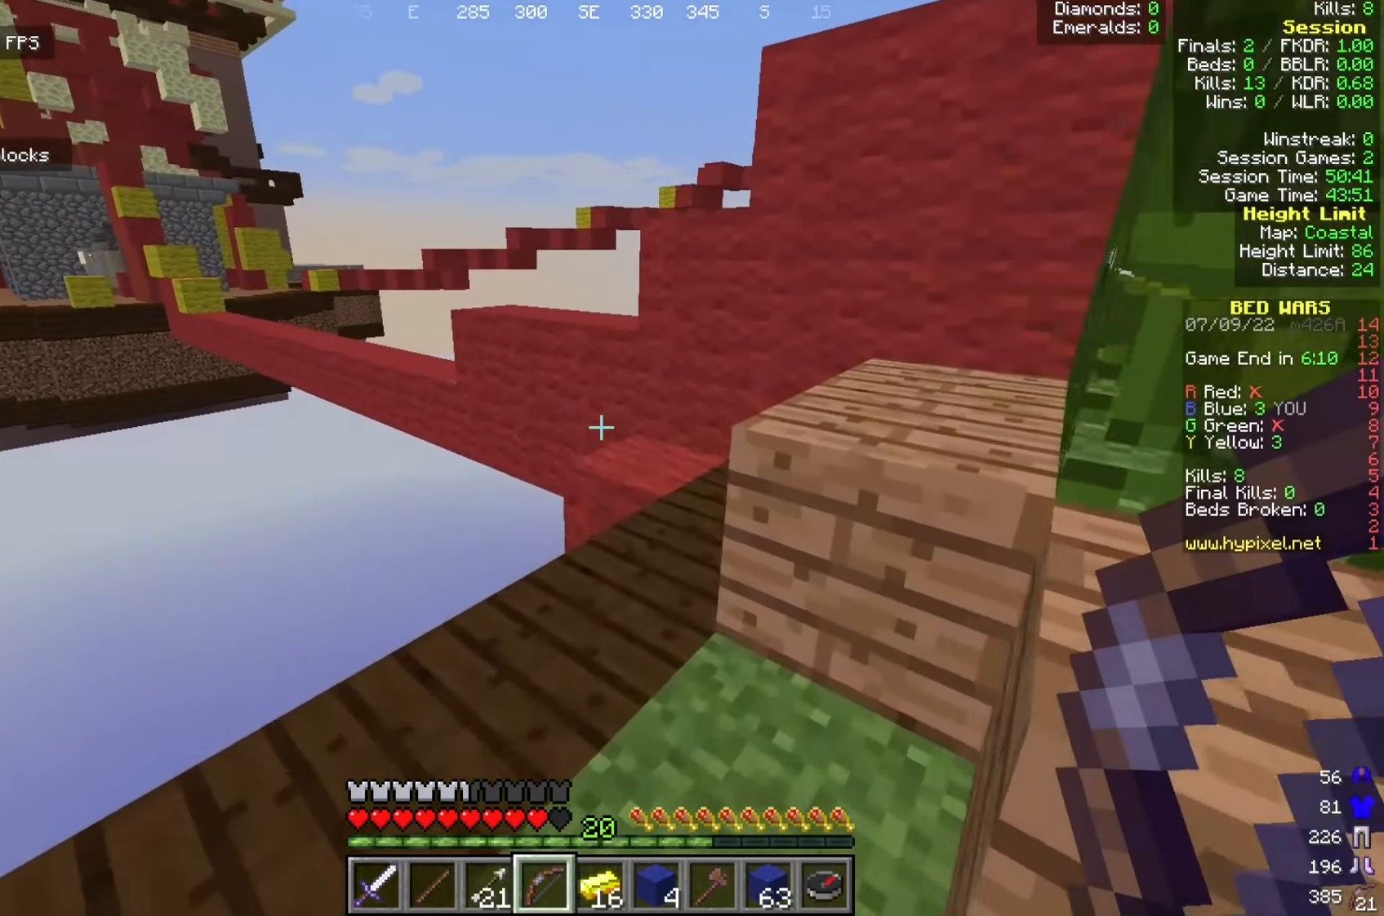
{"keys": ["d", "w"], "mouse": [], "events": [[467, "d", "down"]]}
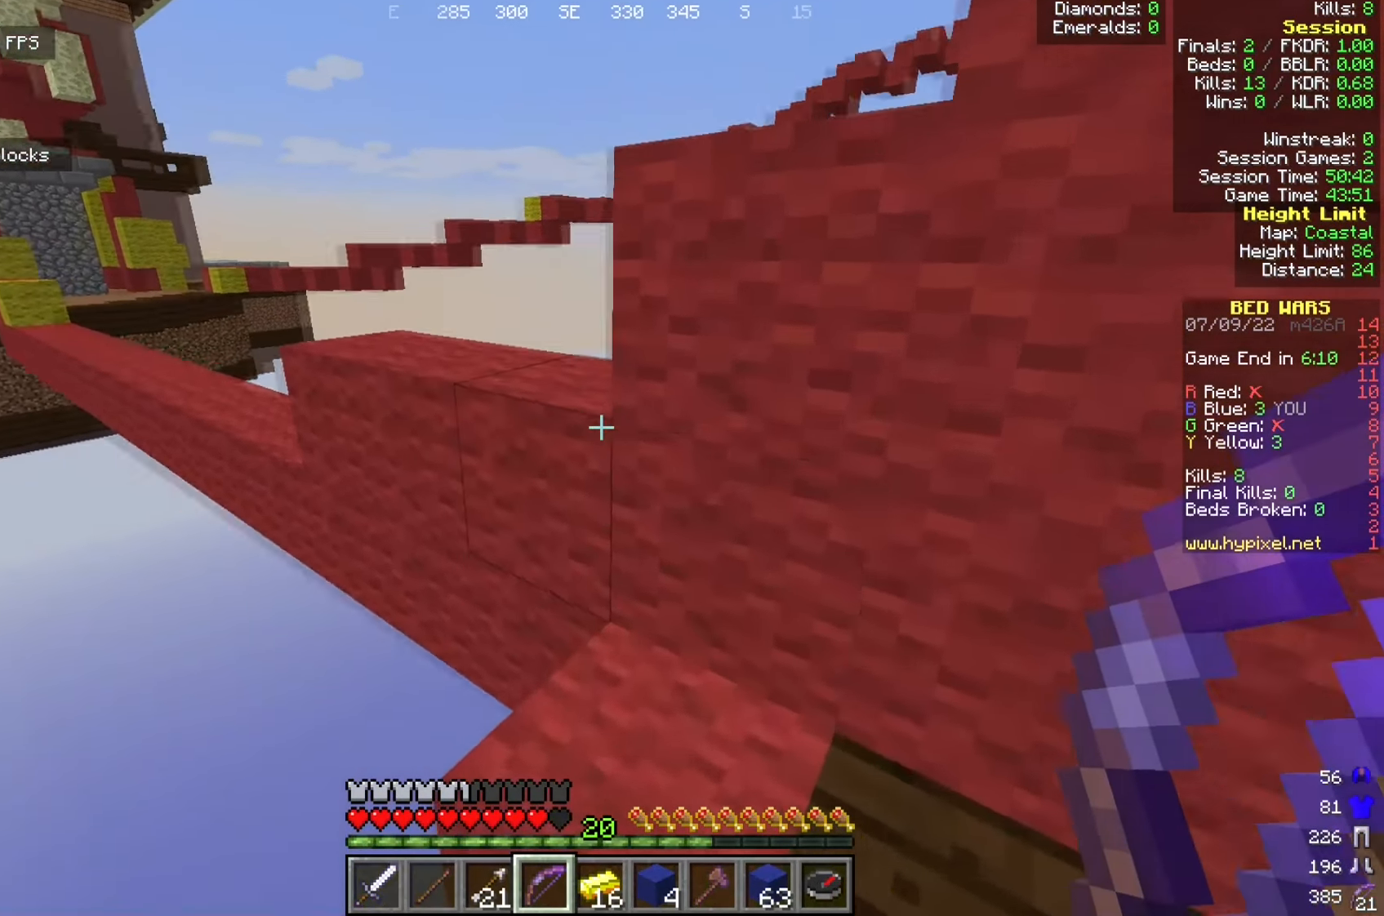
{"keys": ["d", "w"], "mouse": [], "events": [[109, "d", "up"], [425, "d", "down"]]}
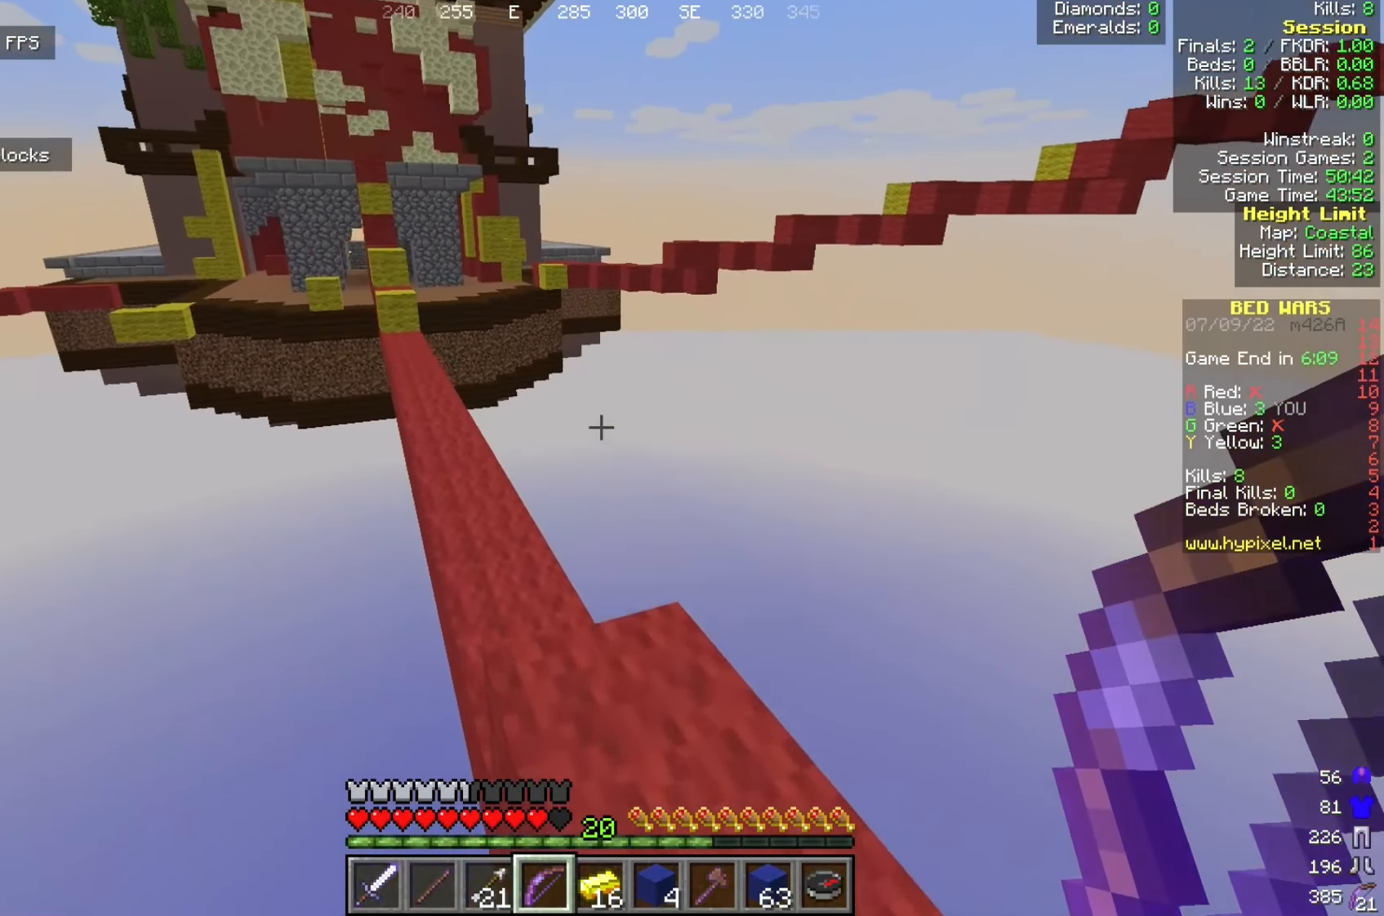
{"keys": ["w"], "mouse": [], "events": [[67, "d", "up"]]}
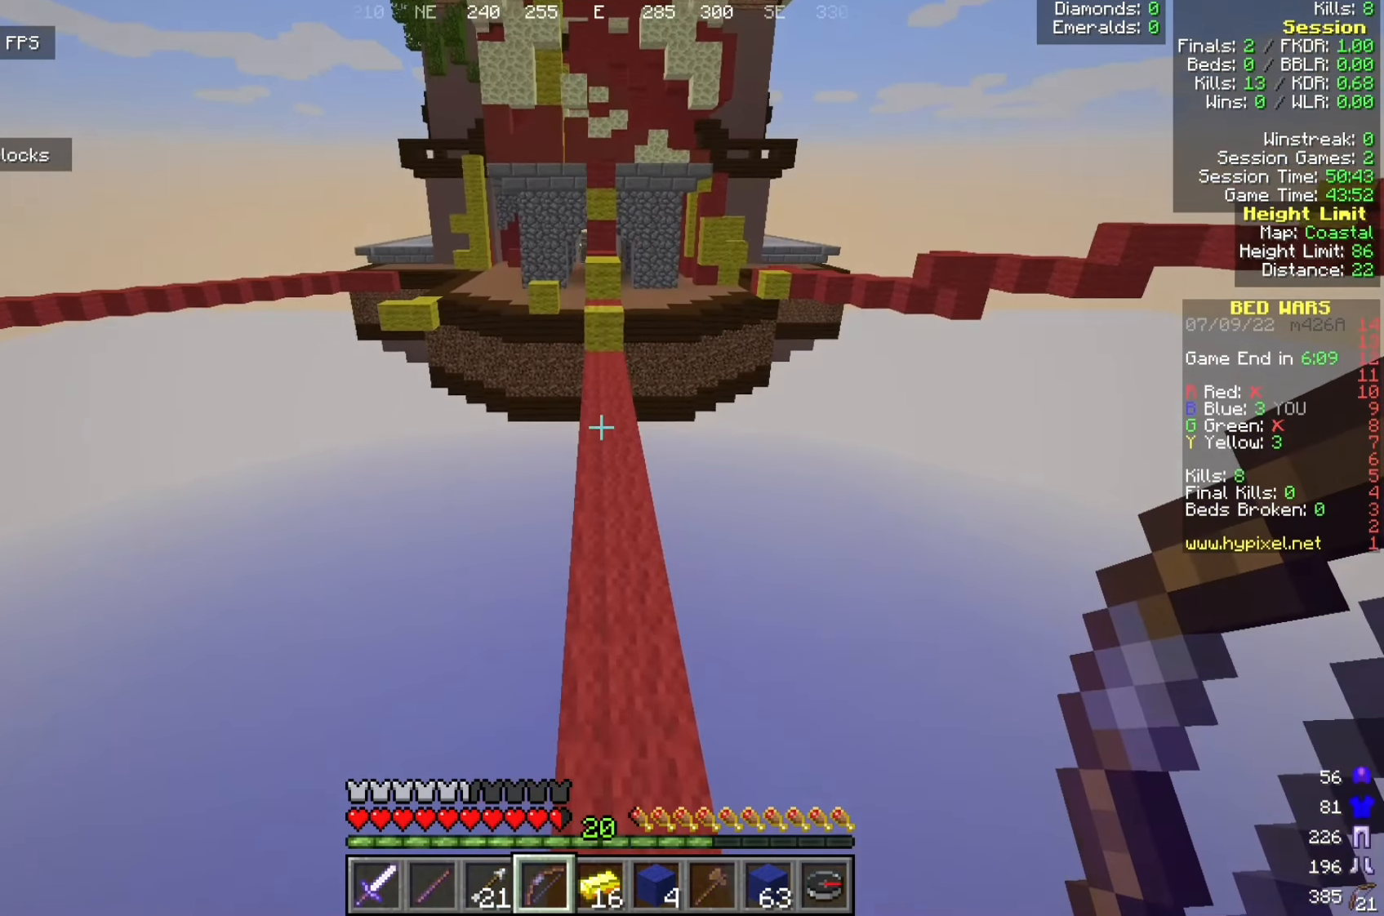
{"keys": ["w"], "mouse": [], "events": []}
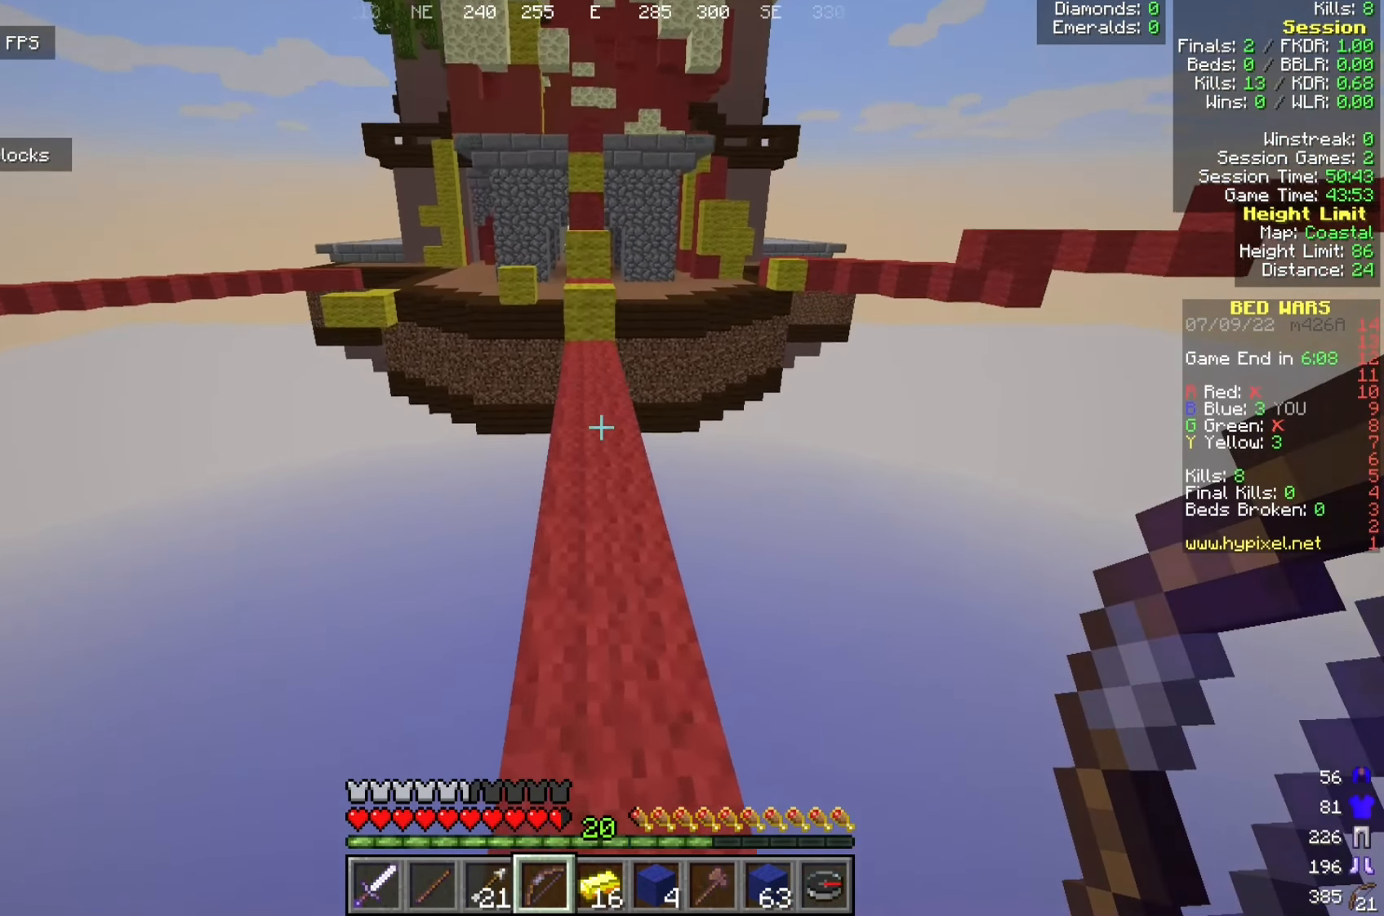
{"keys": ["w"], "mouse": [], "events": []}
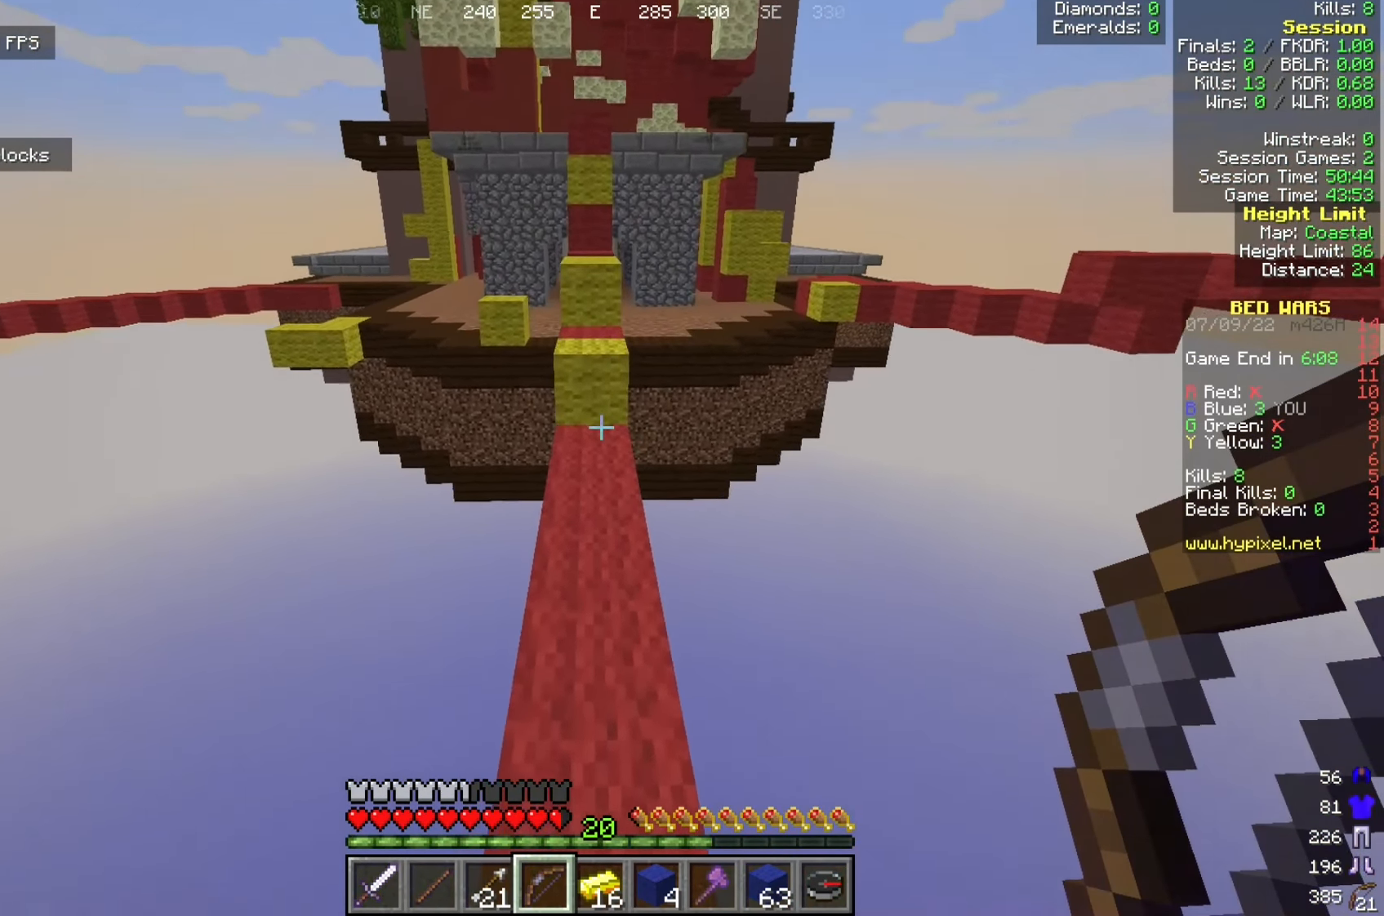
{"keys": ["w"], "mouse": [], "events": []}
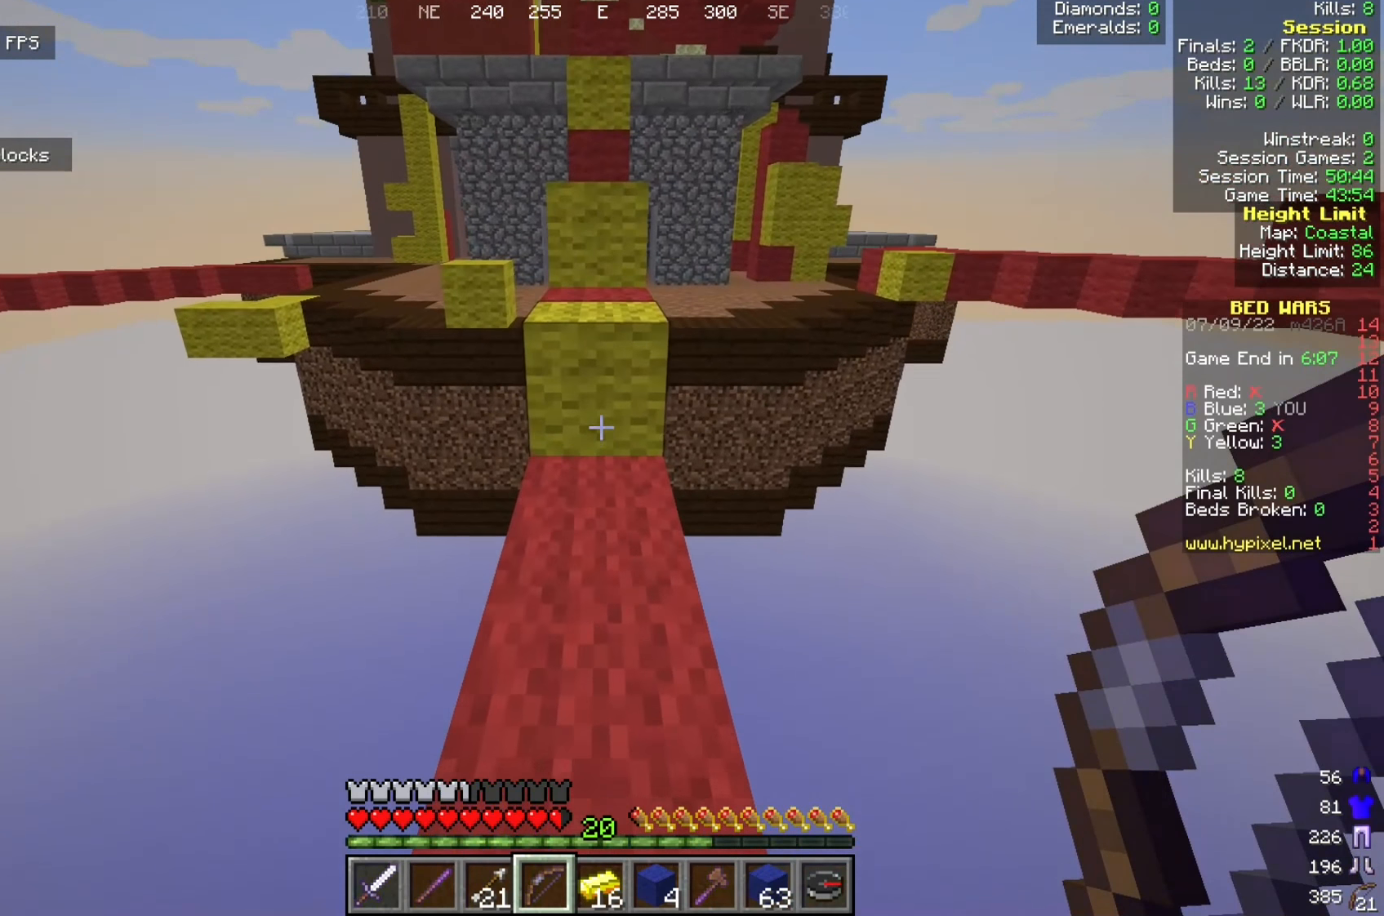
{"keys": ["w"], "mouse": [], "events": []}
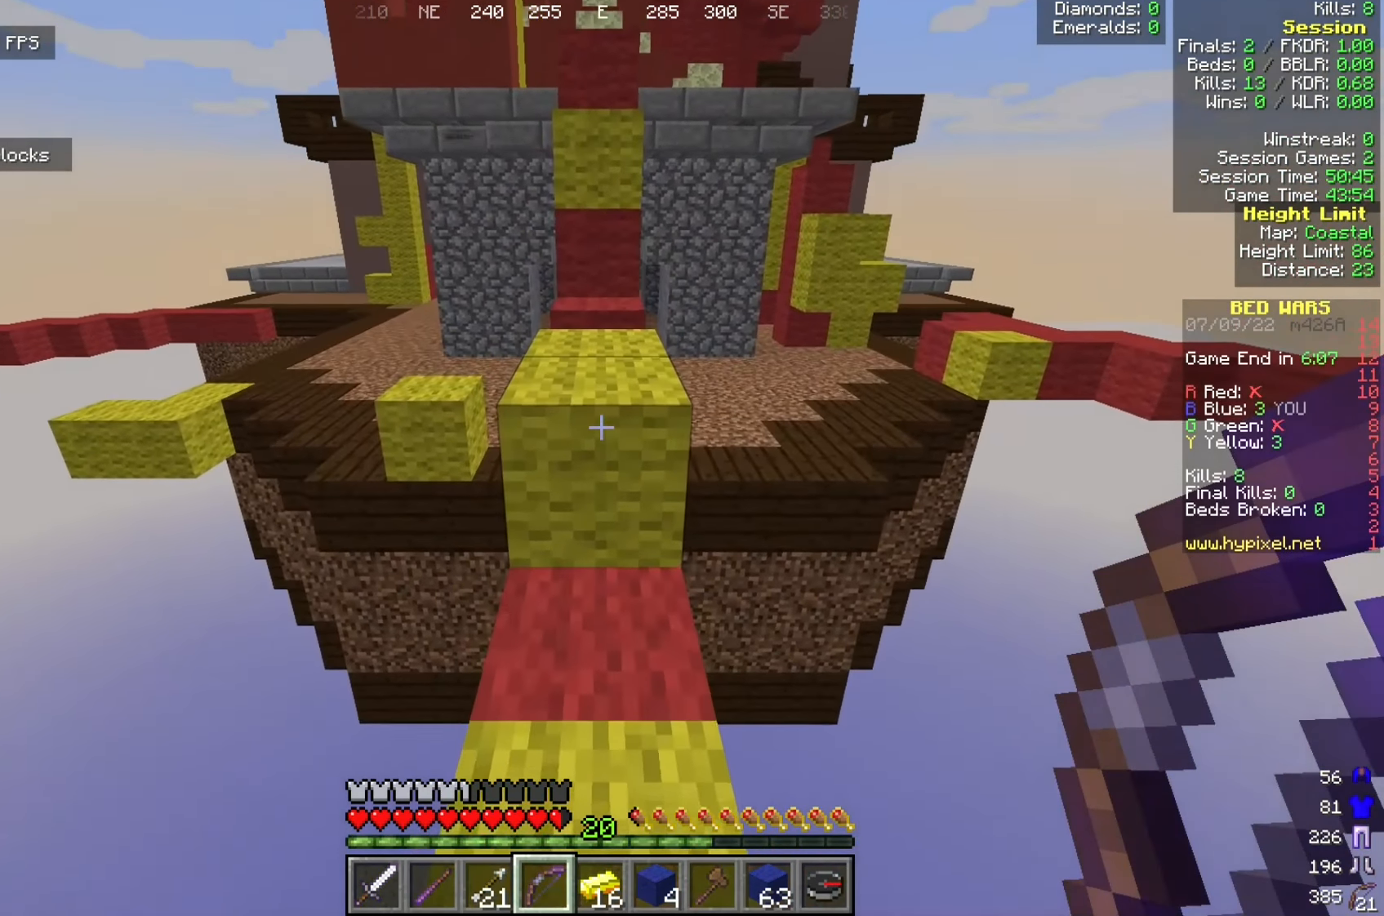
{"keys": ["a", "w"], "mouse": [], "events": [[33, "a", "down"], [108, "a", "up"], [466, "a", "down"]]}
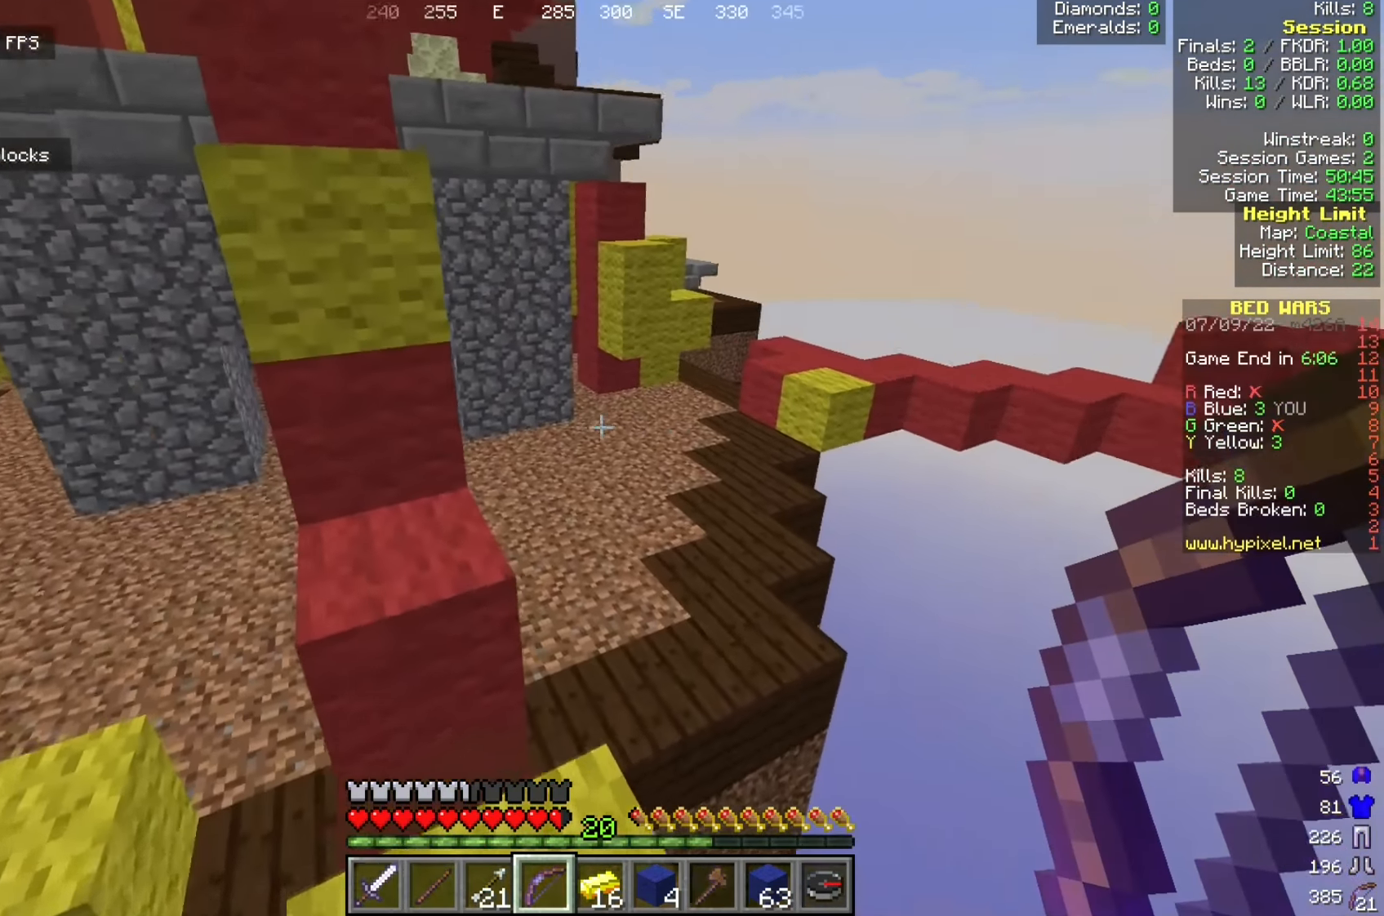
{"keys": ["s"], "mouse": [], "events": [[8, "w", "up"], [208, "s", "down"], [250, "a", "up"]]}
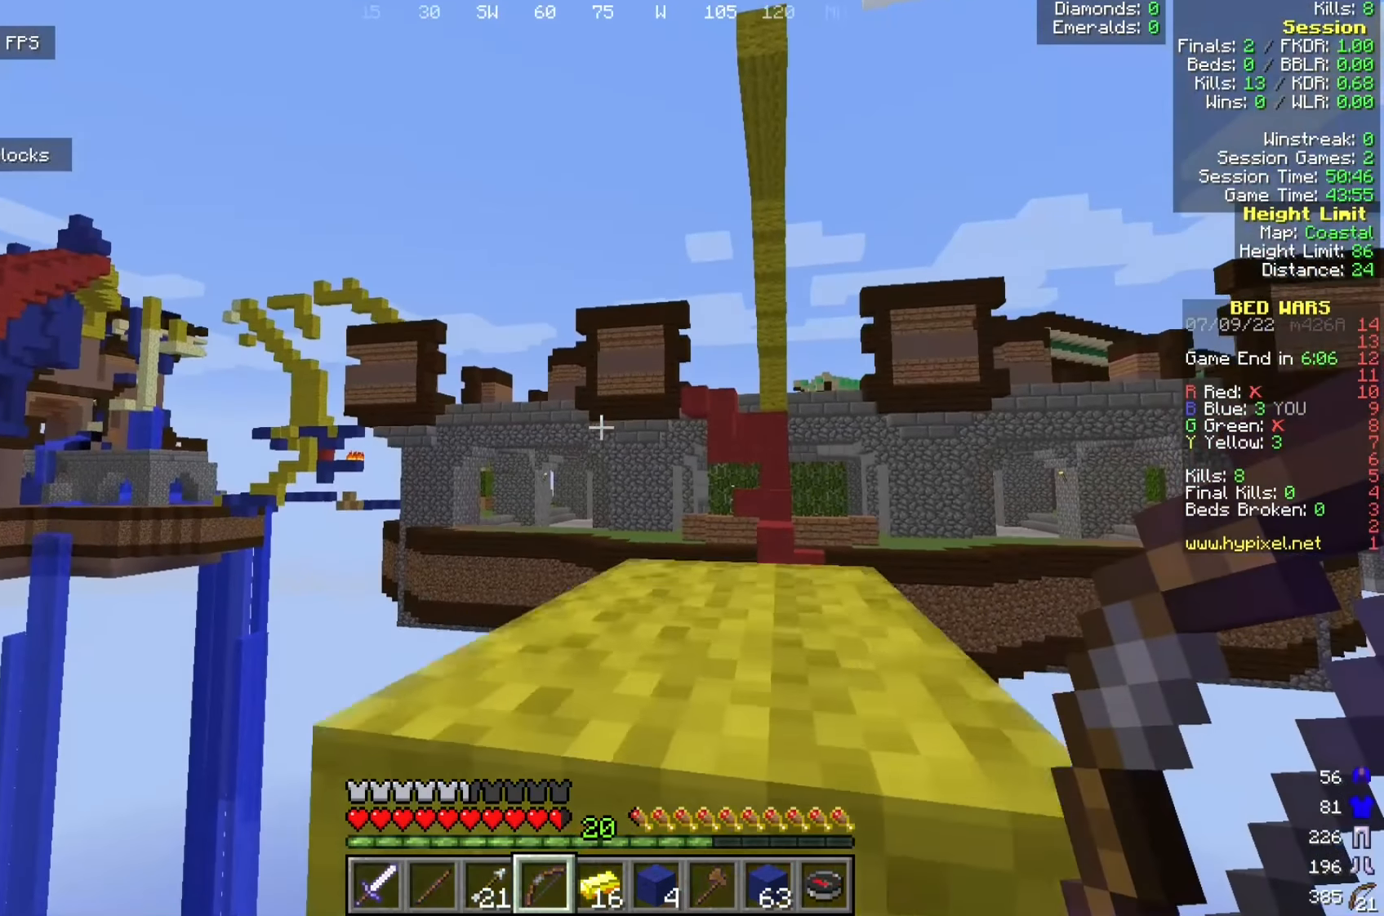
{"keys": ["a", "w"], "mouse": [], "events": [[8, "s", "up"], [433, "a", "down"], [500, "w", "down"]]}
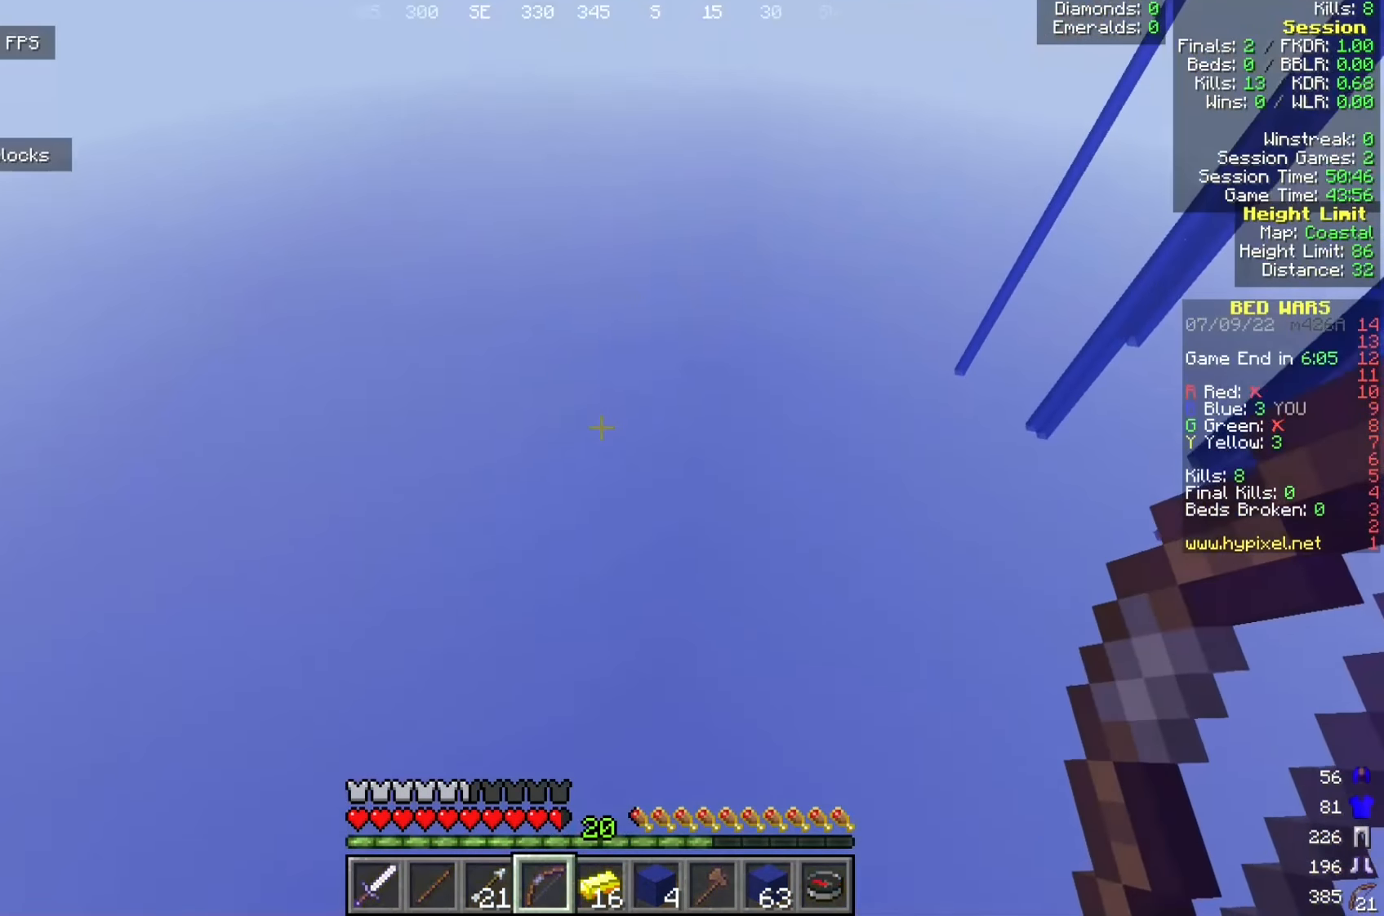
{"keys": [], "mouse": [], "events": [[183, "w", "up"], [383, "a", "up"]]}
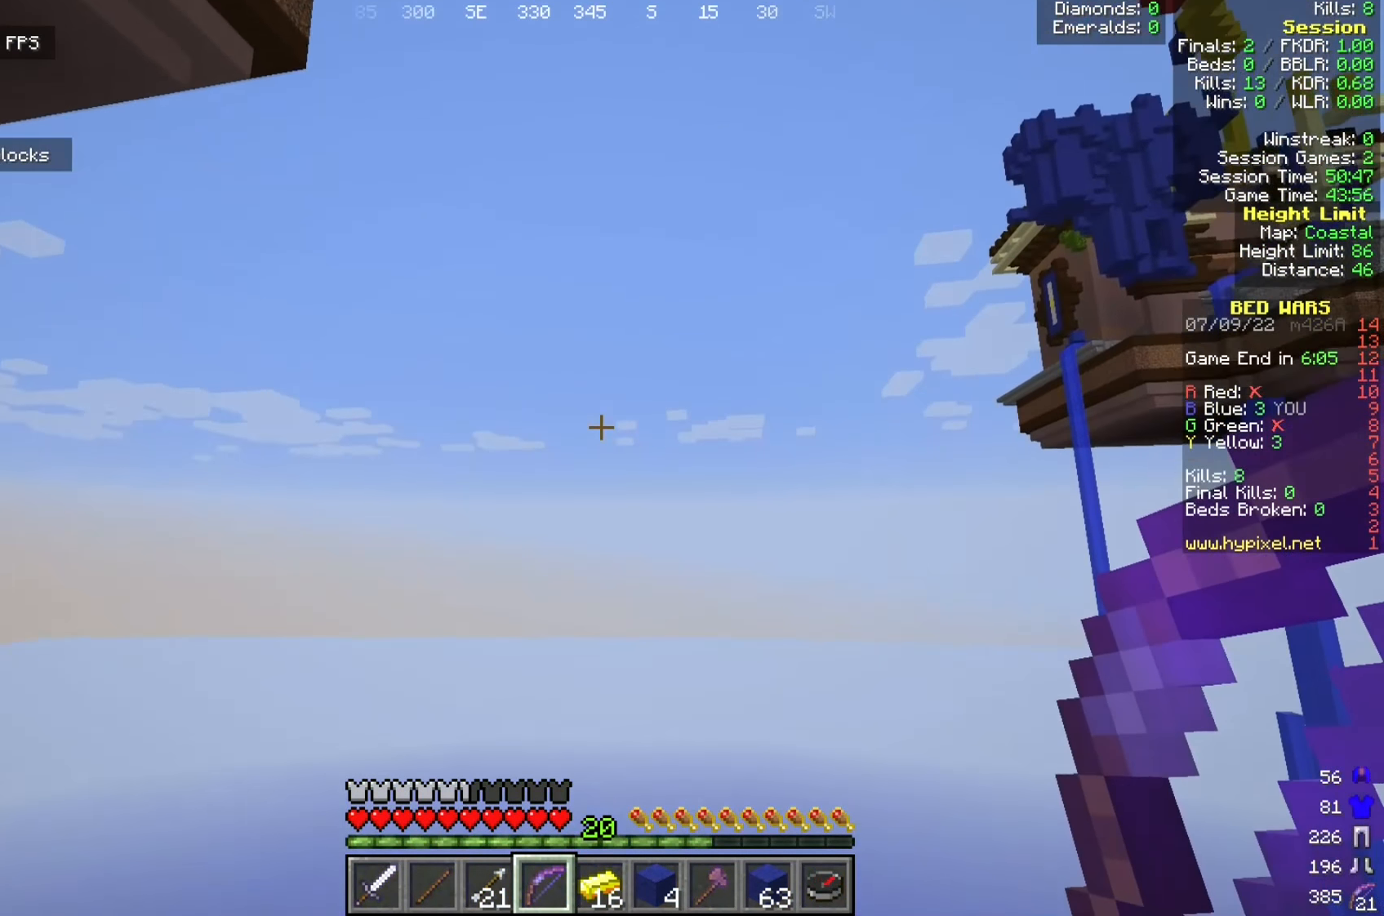
{"keys": [], "mouse": [], "events": []}
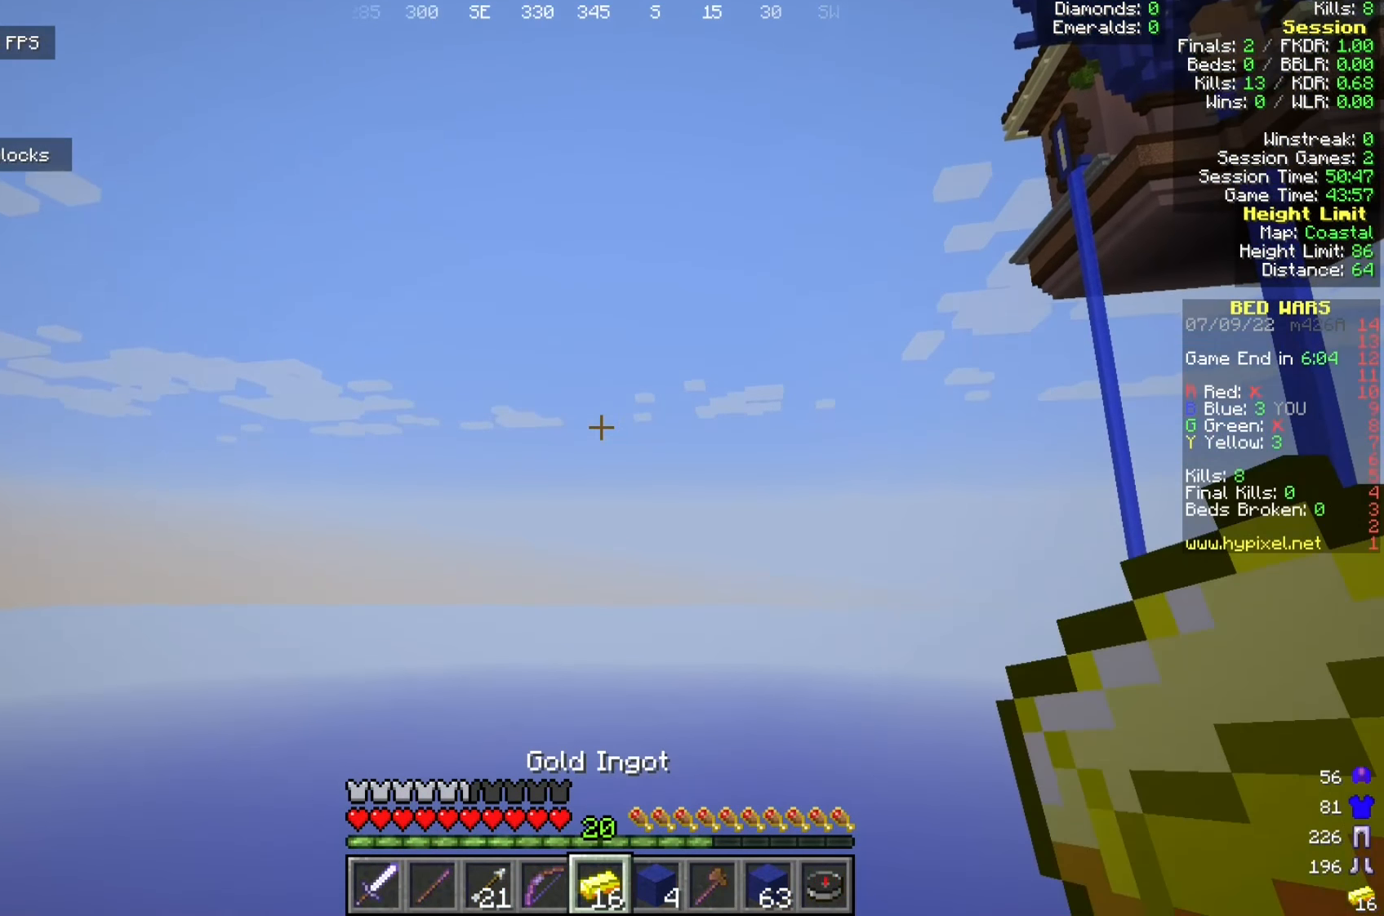
{"keys": [], "mouse": [], "events": []}
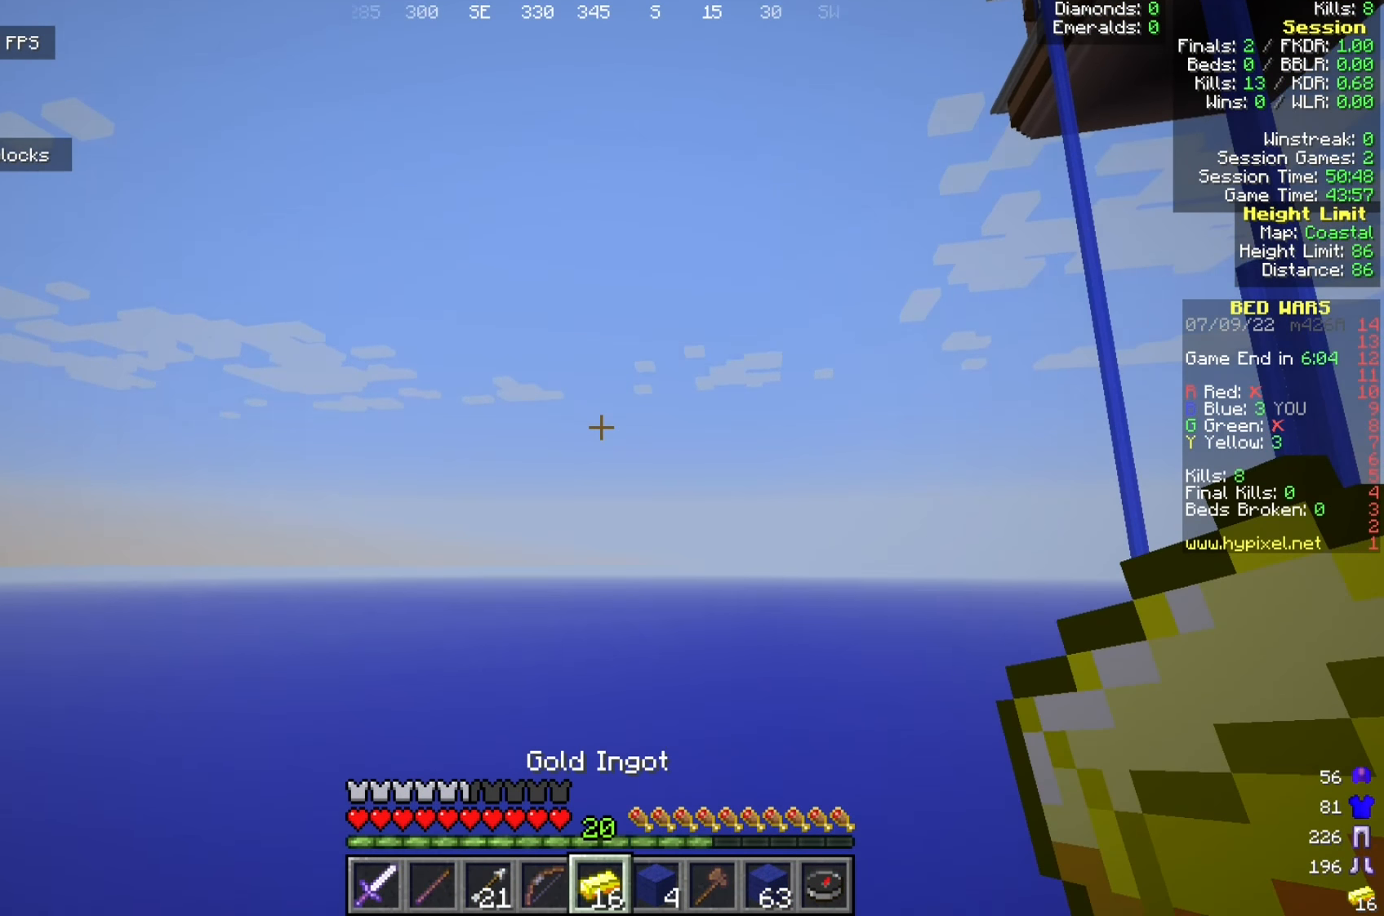
{"keys": [], "mouse": [], "events": []}
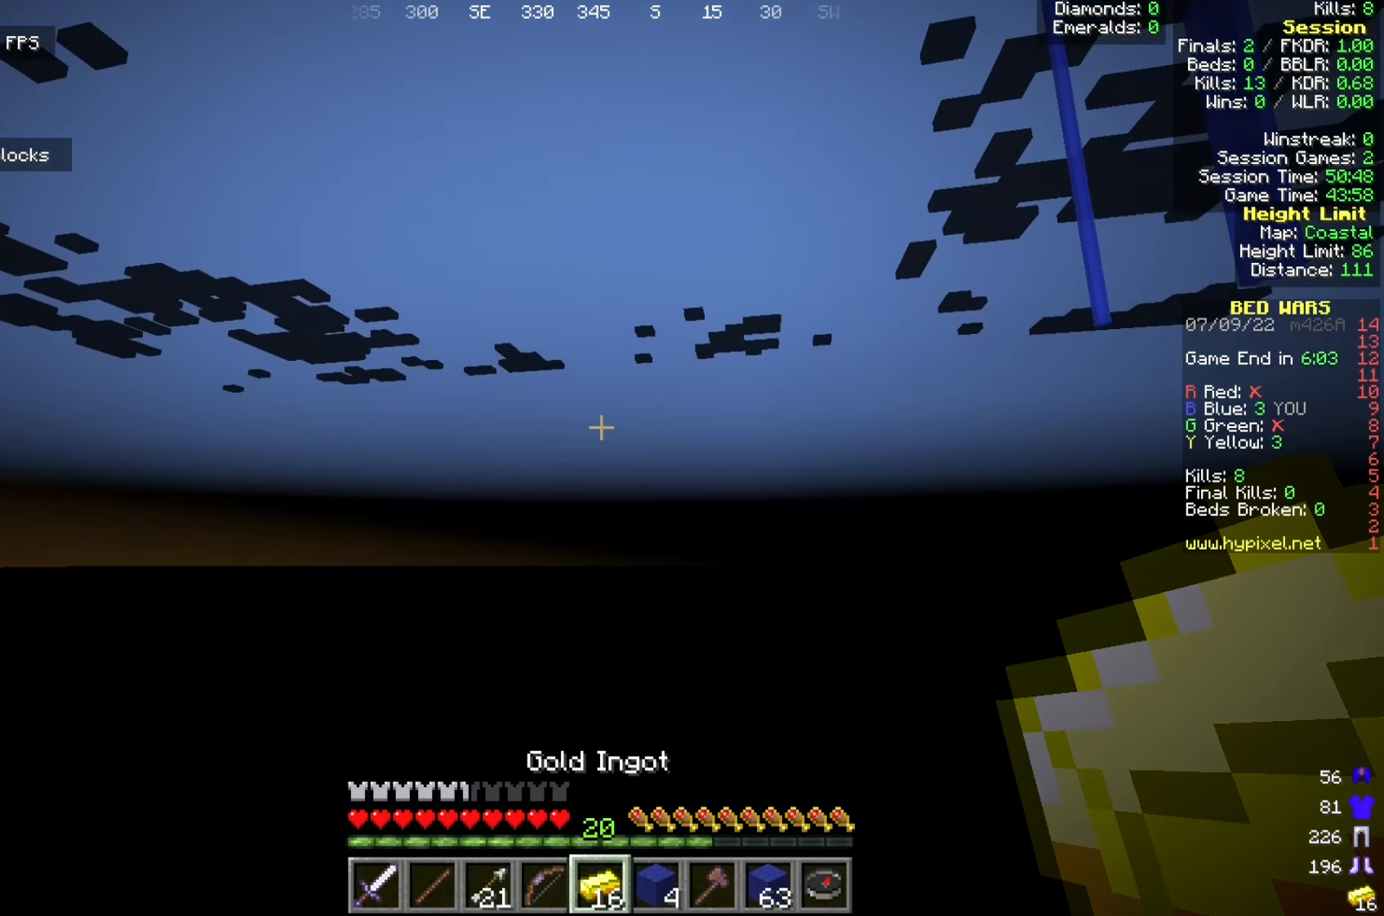
{"keys": [], "mouse": [], "events": []}
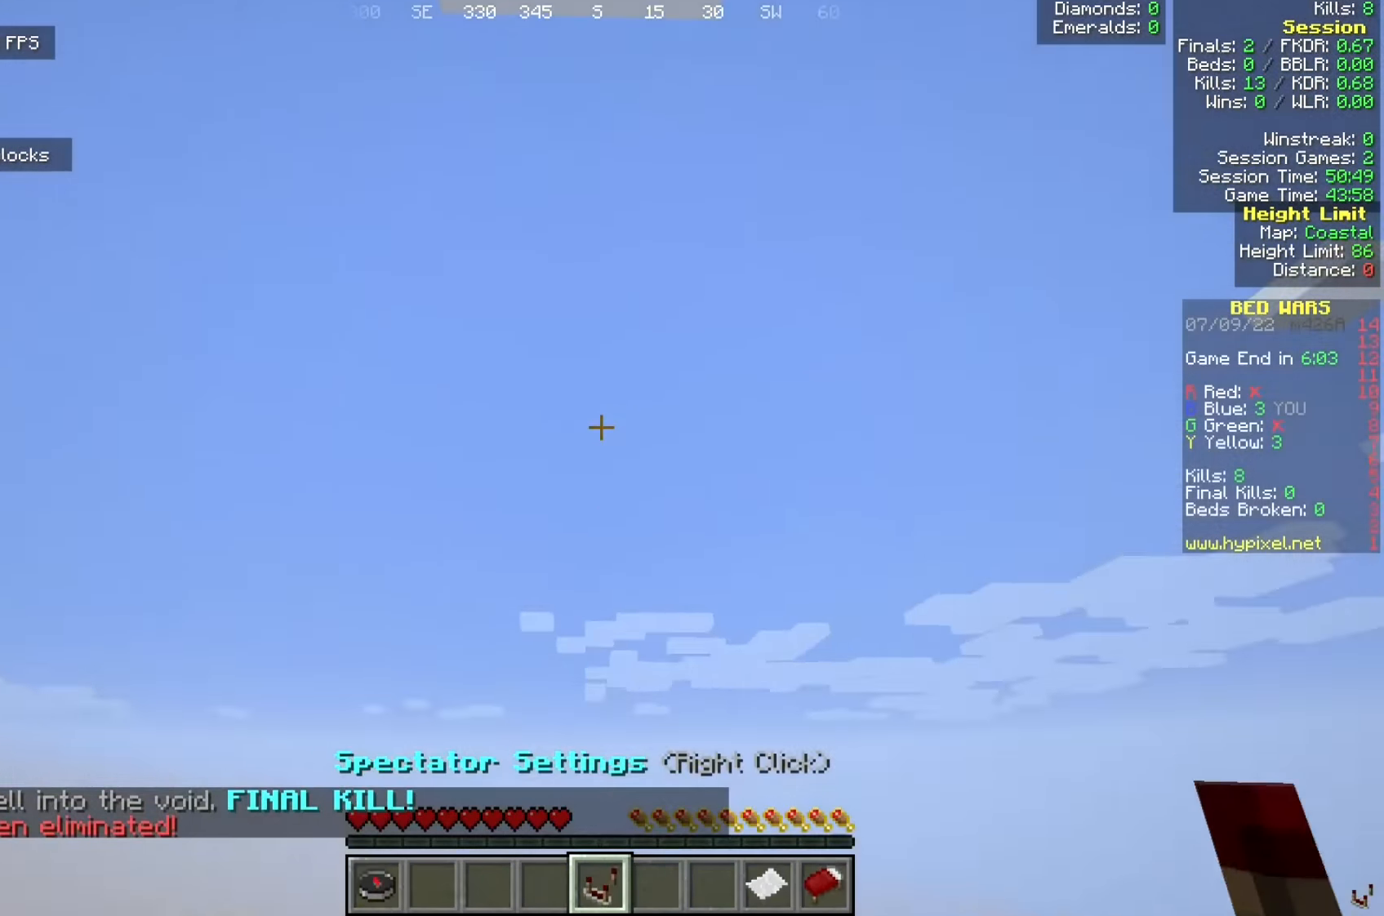
{"keys": [], "mouse": [], "events": []}
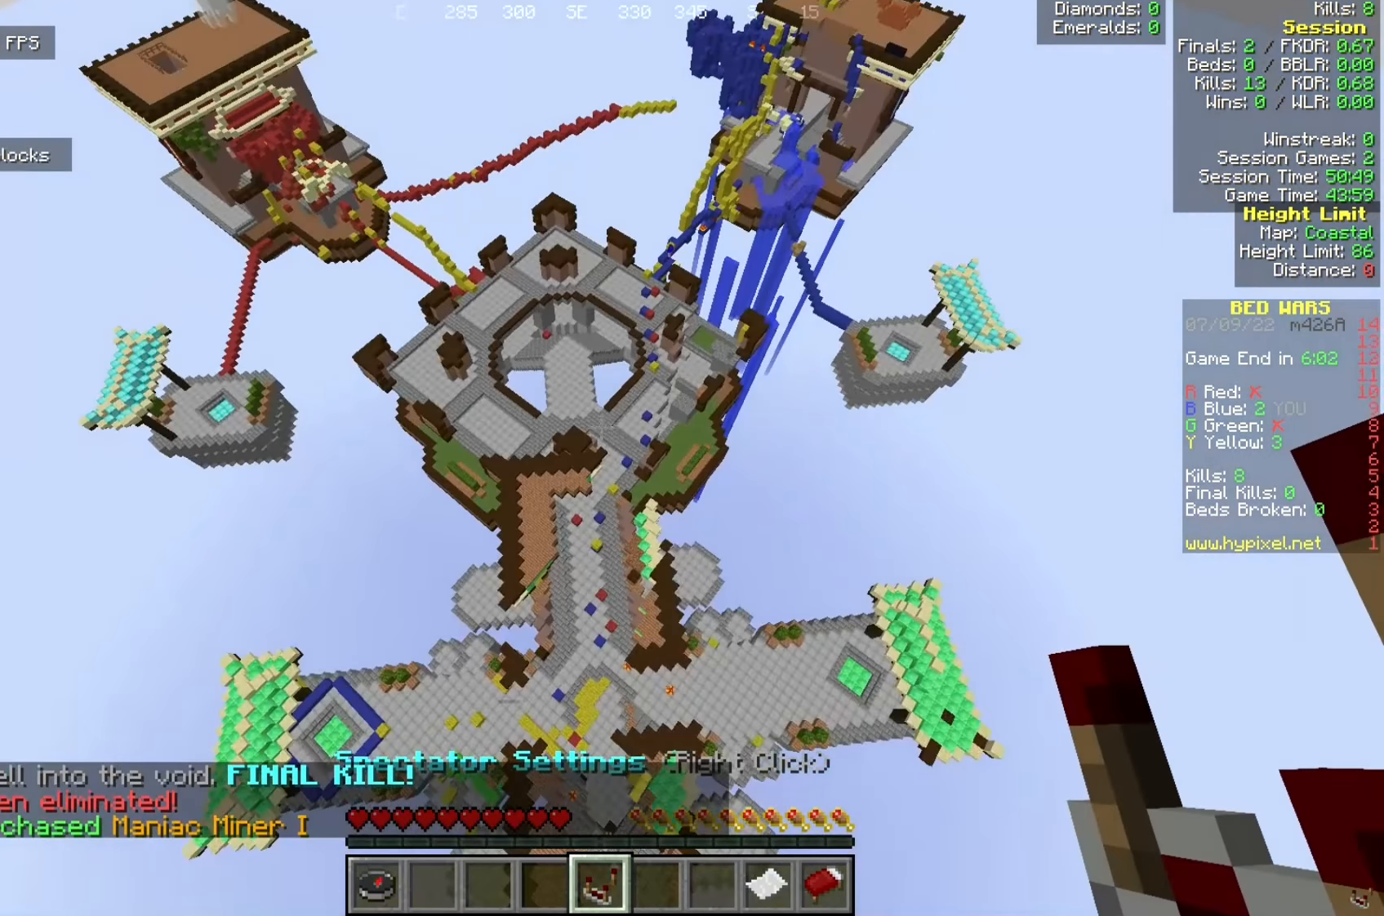
{"keys": ["w"], "mouse": [], "events": [[125, "d", "down"], [175, "w", "down"], [350, "d", "up"]]}
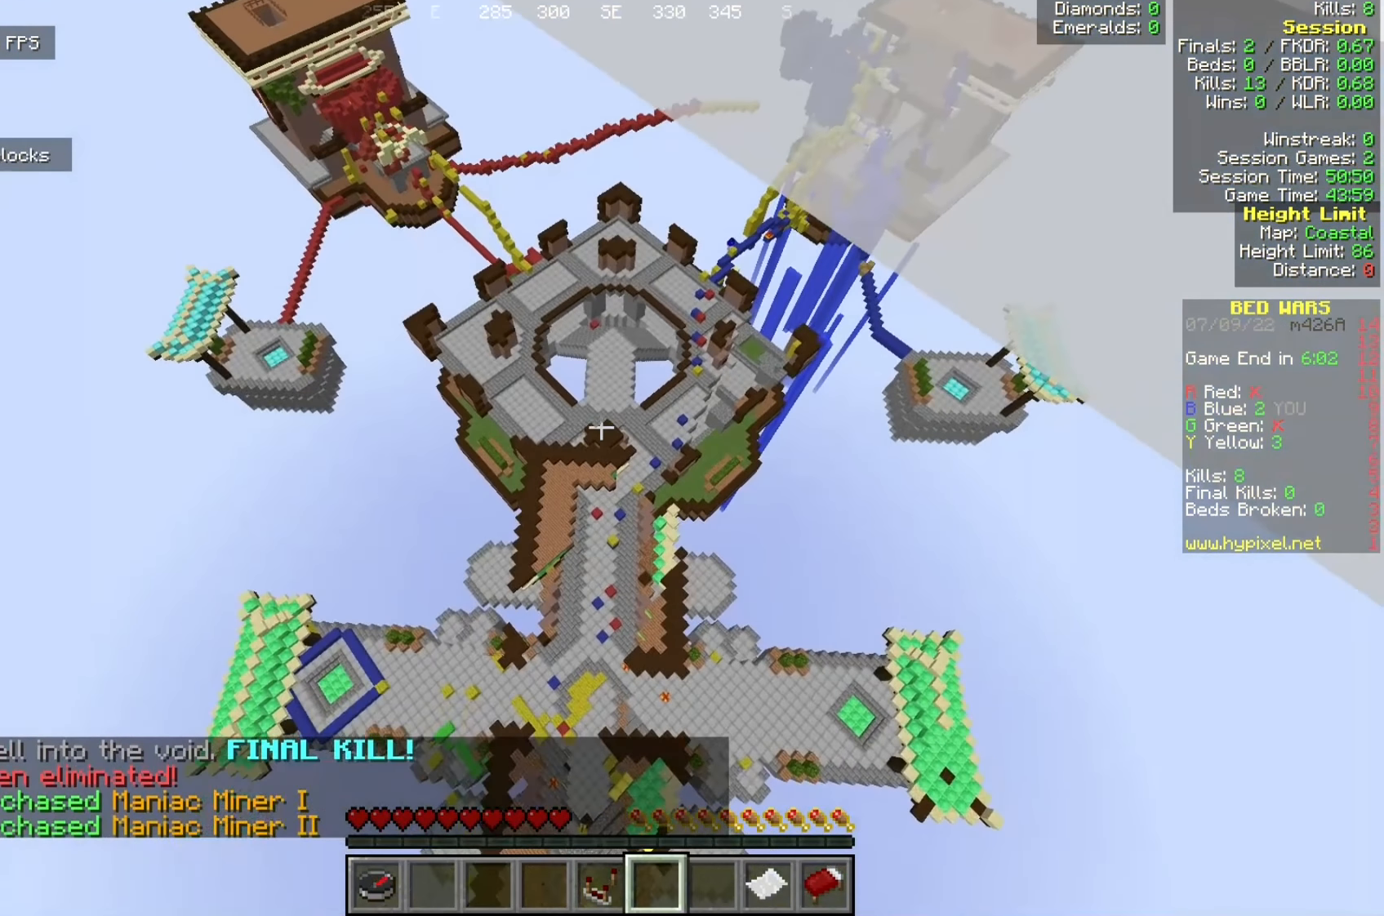
{"keys": ["w"], "mouse": [], "events": []}
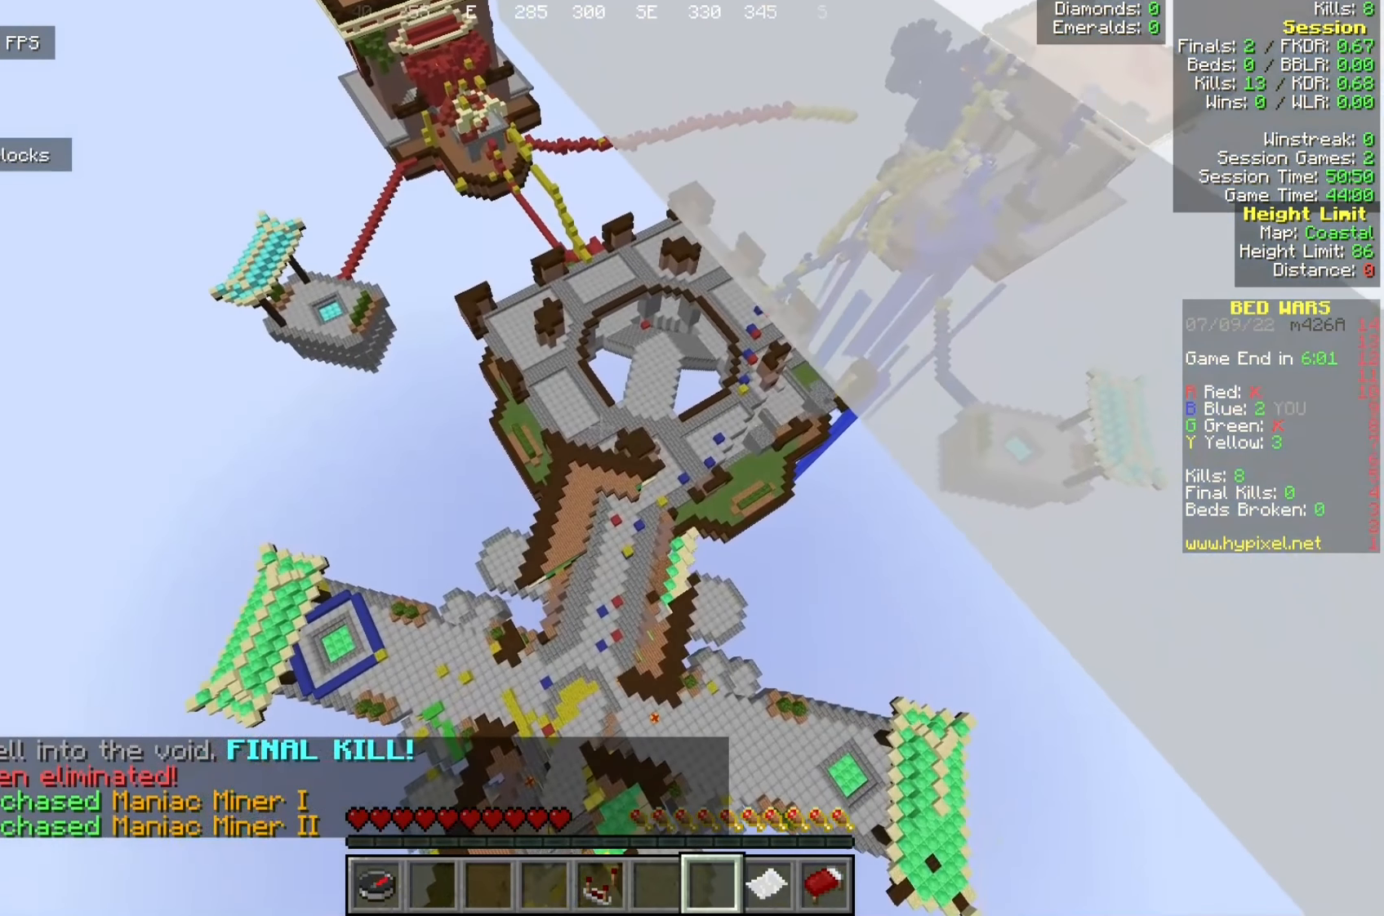
{"keys": ["w"], "mouse": [], "events": []}
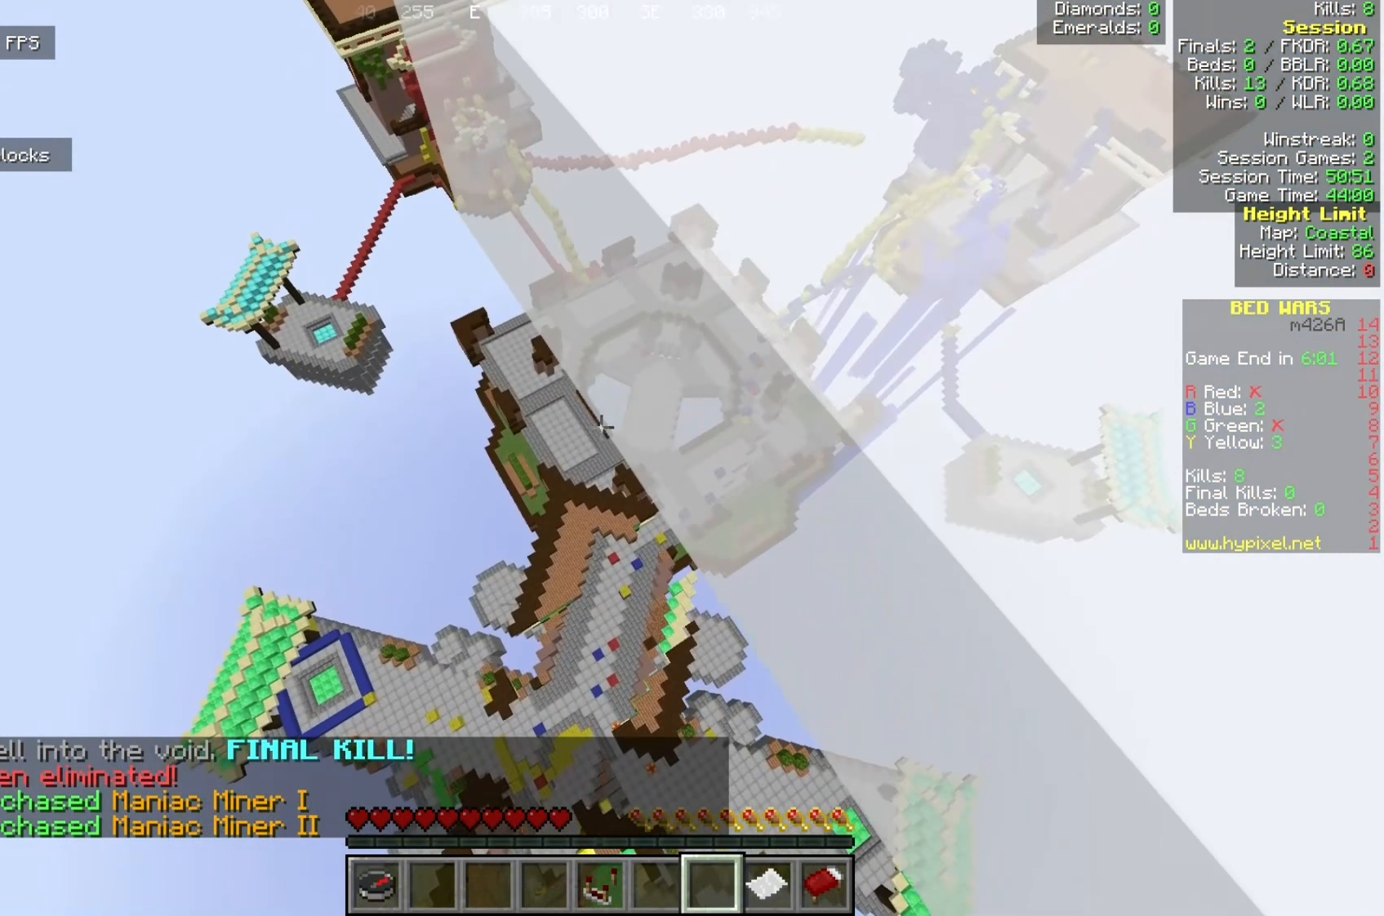
{"keys": ["w"], "mouse": [], "events": [[117, "w", "up"], [383, "w", "down"]]}
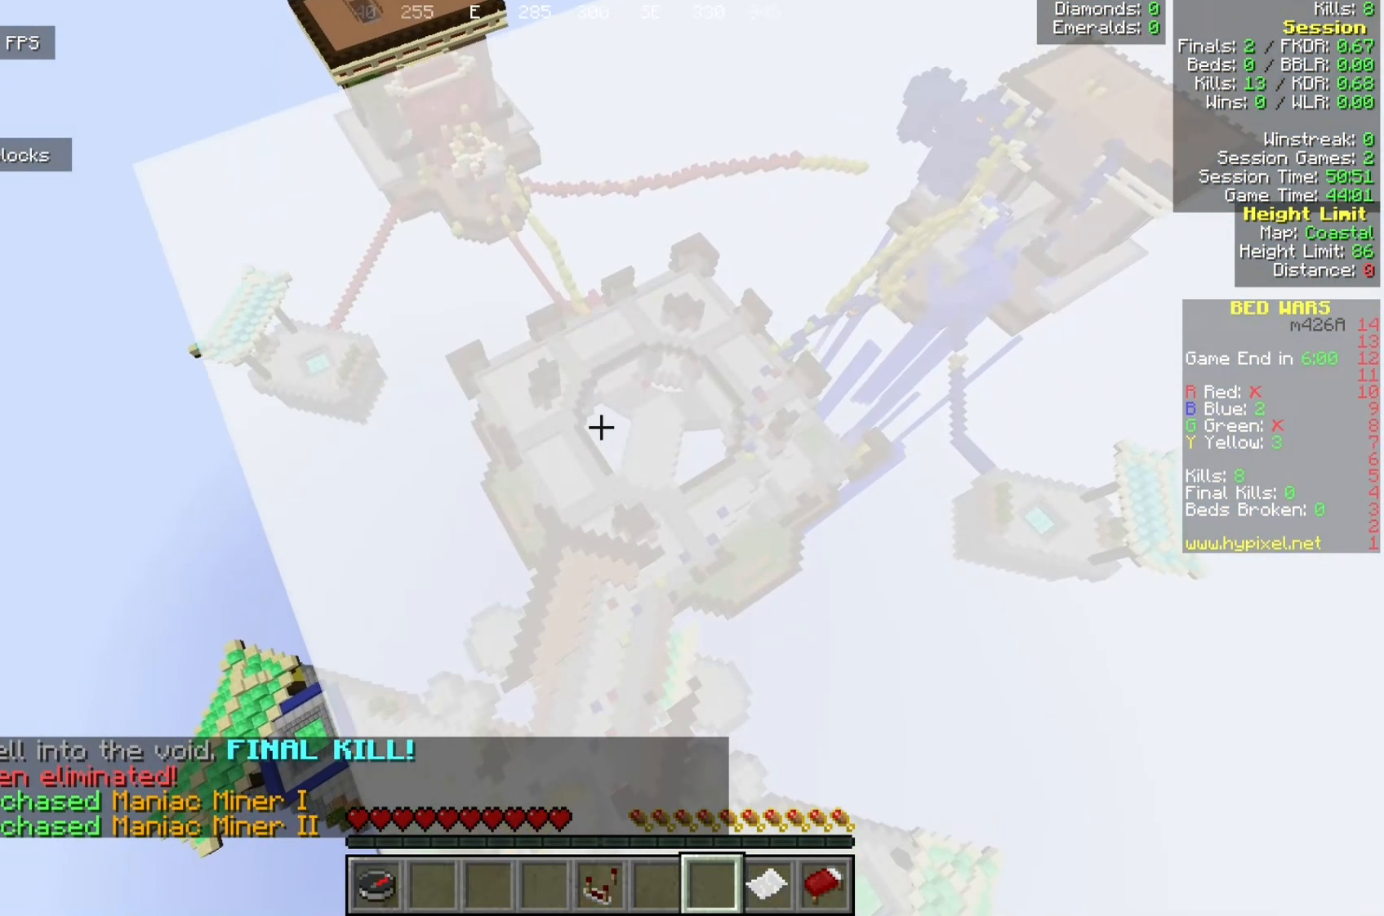
{"keys": ["a", "w"], "mouse": [], "events": [[200, "a", "down"]]}
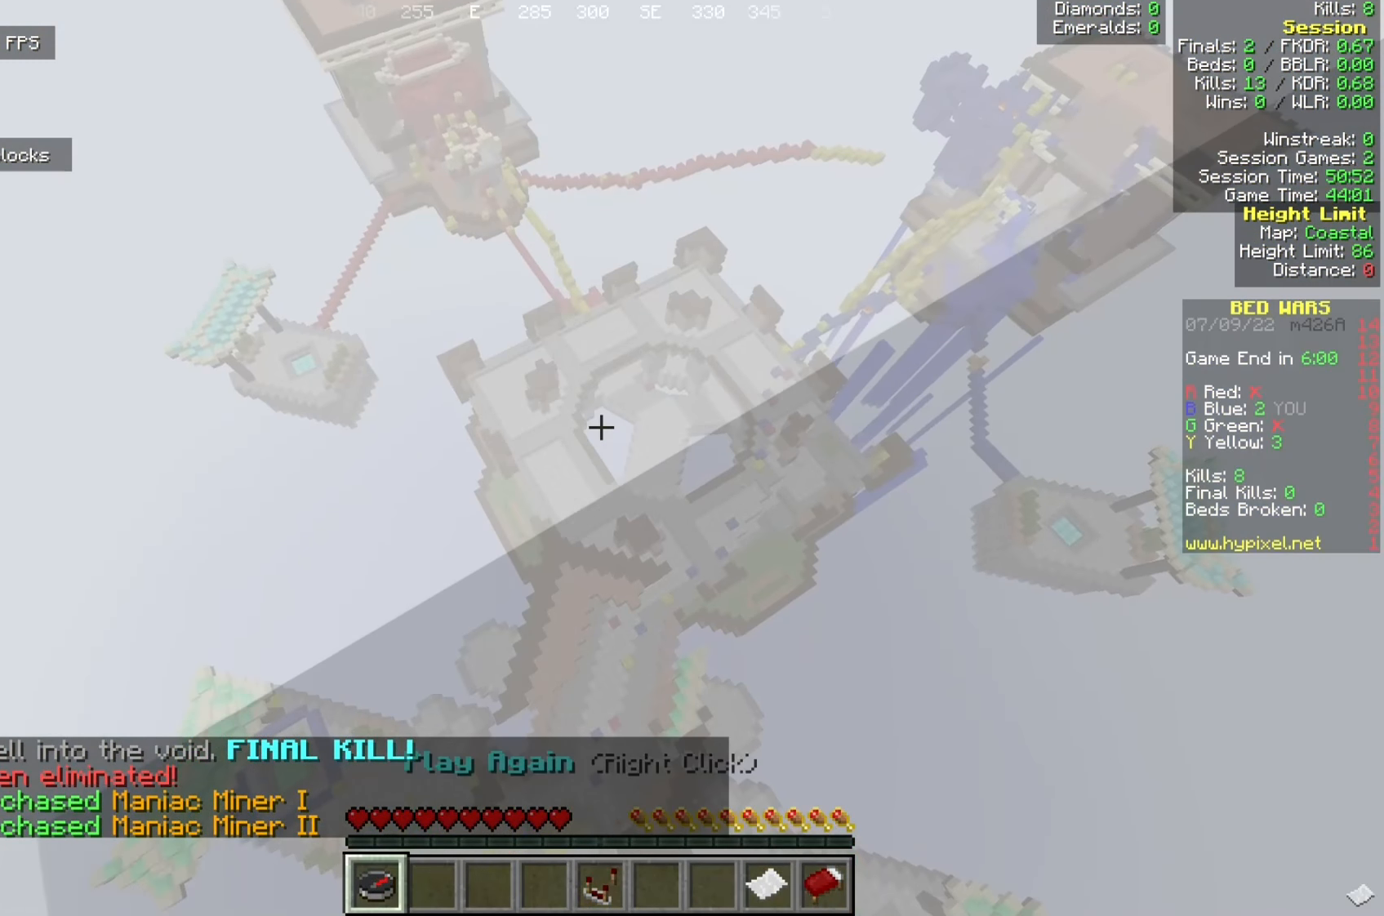
{"keys": [], "mouse": [], "events": [[33, "a", "up"], [58, "w", "up"]]}
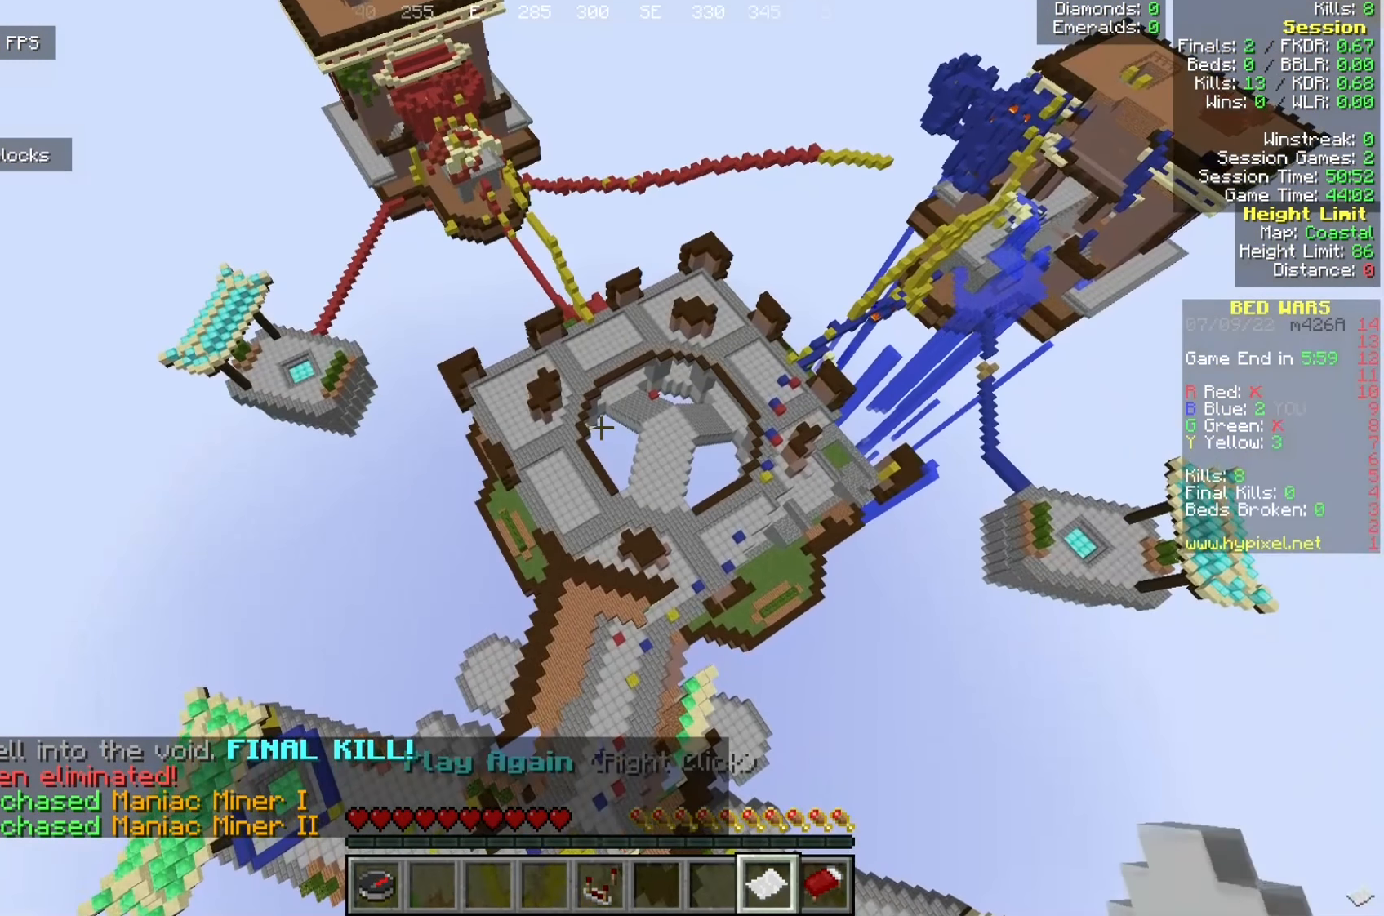
{"keys": [], "mouse": ["right"], "events": [[408, "mouse_right", "down"]]}
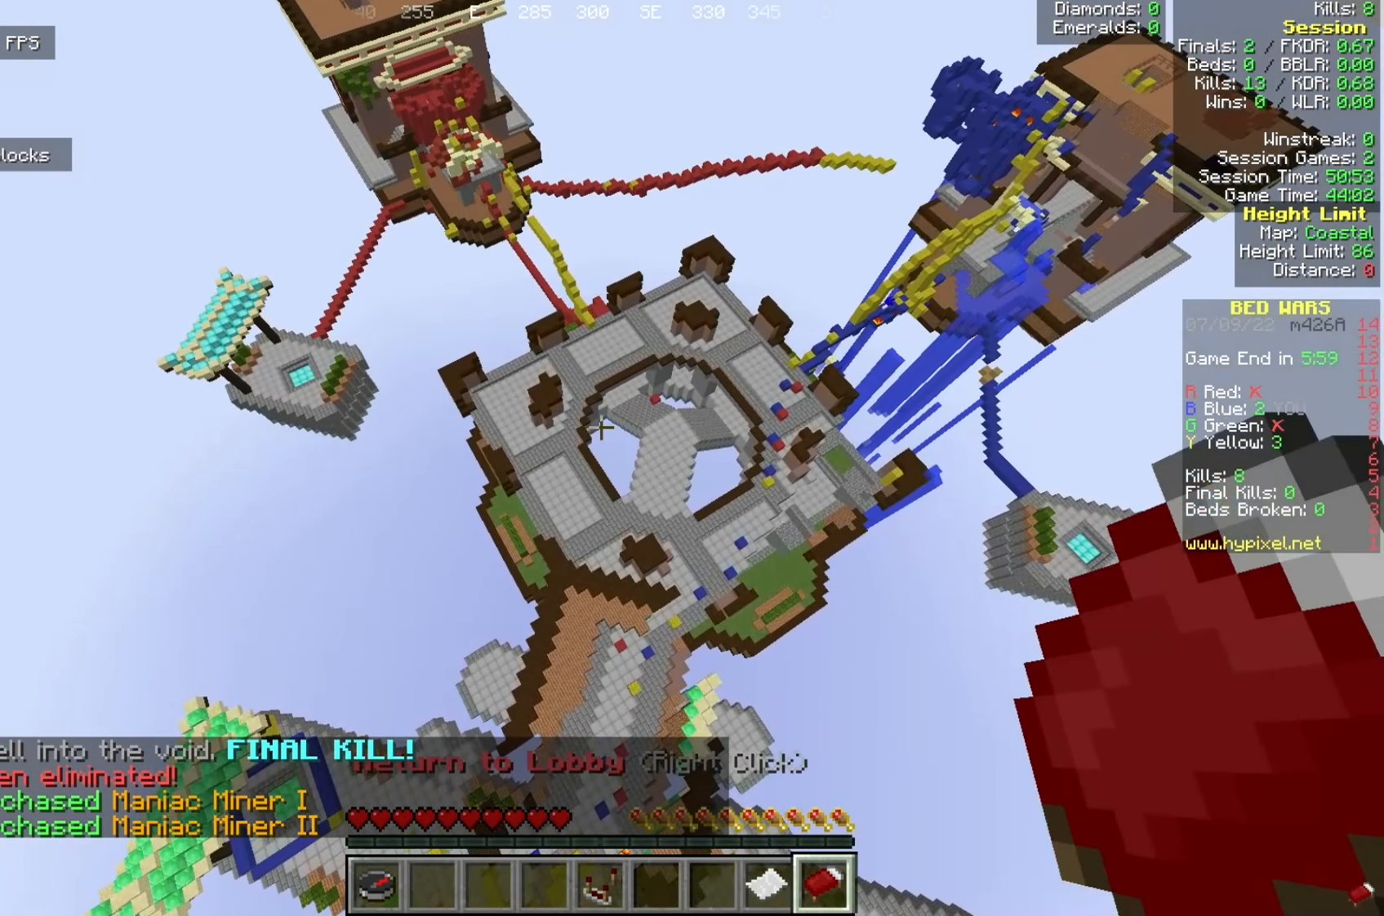
{"keys": [], "mouse": [], "events": [[42, "mouse_right", "up"]]}
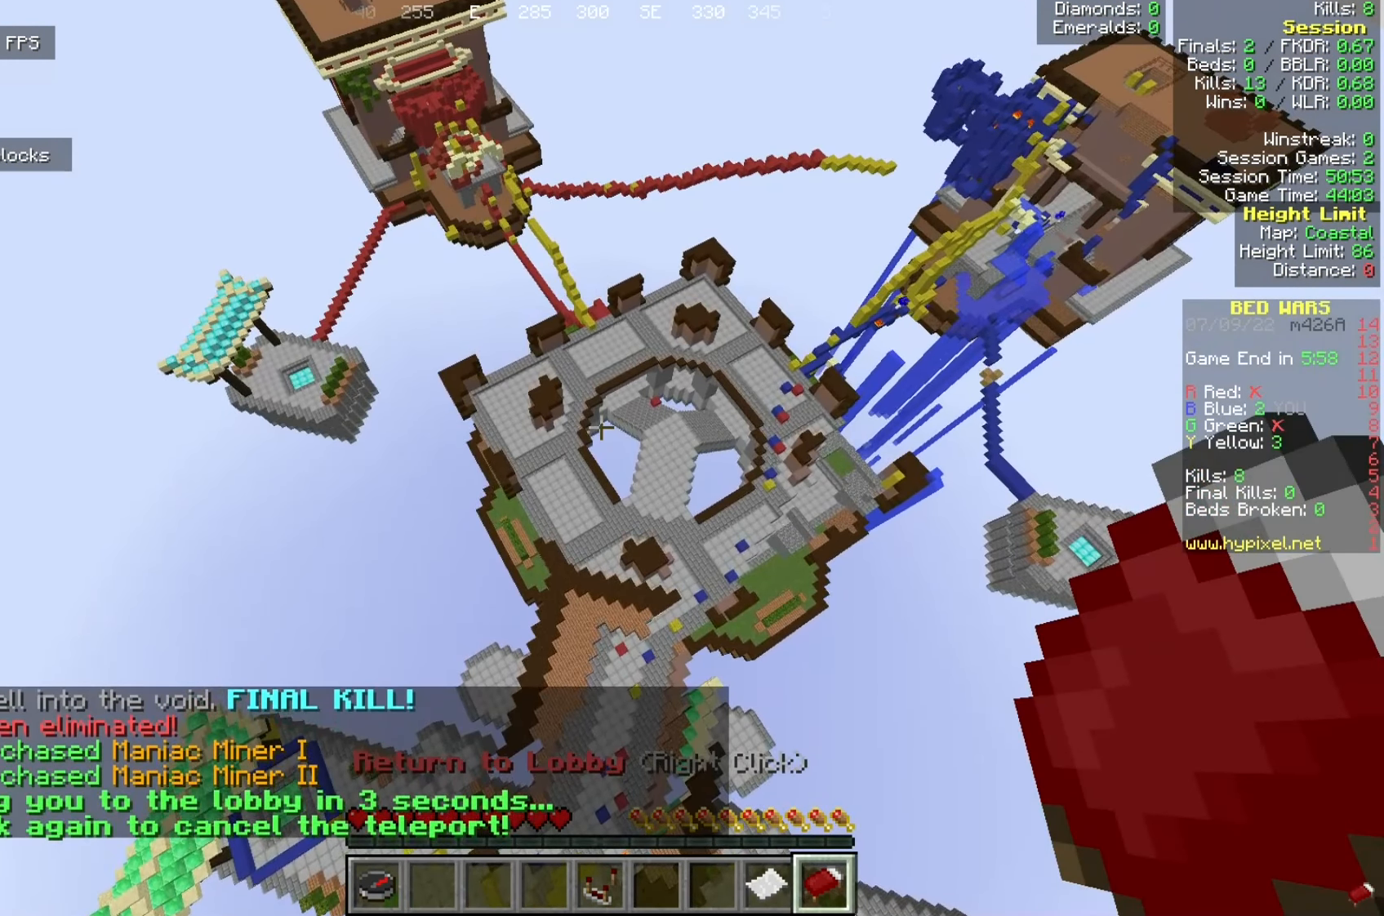
{"keys": [], "mouse": [], "events": []}
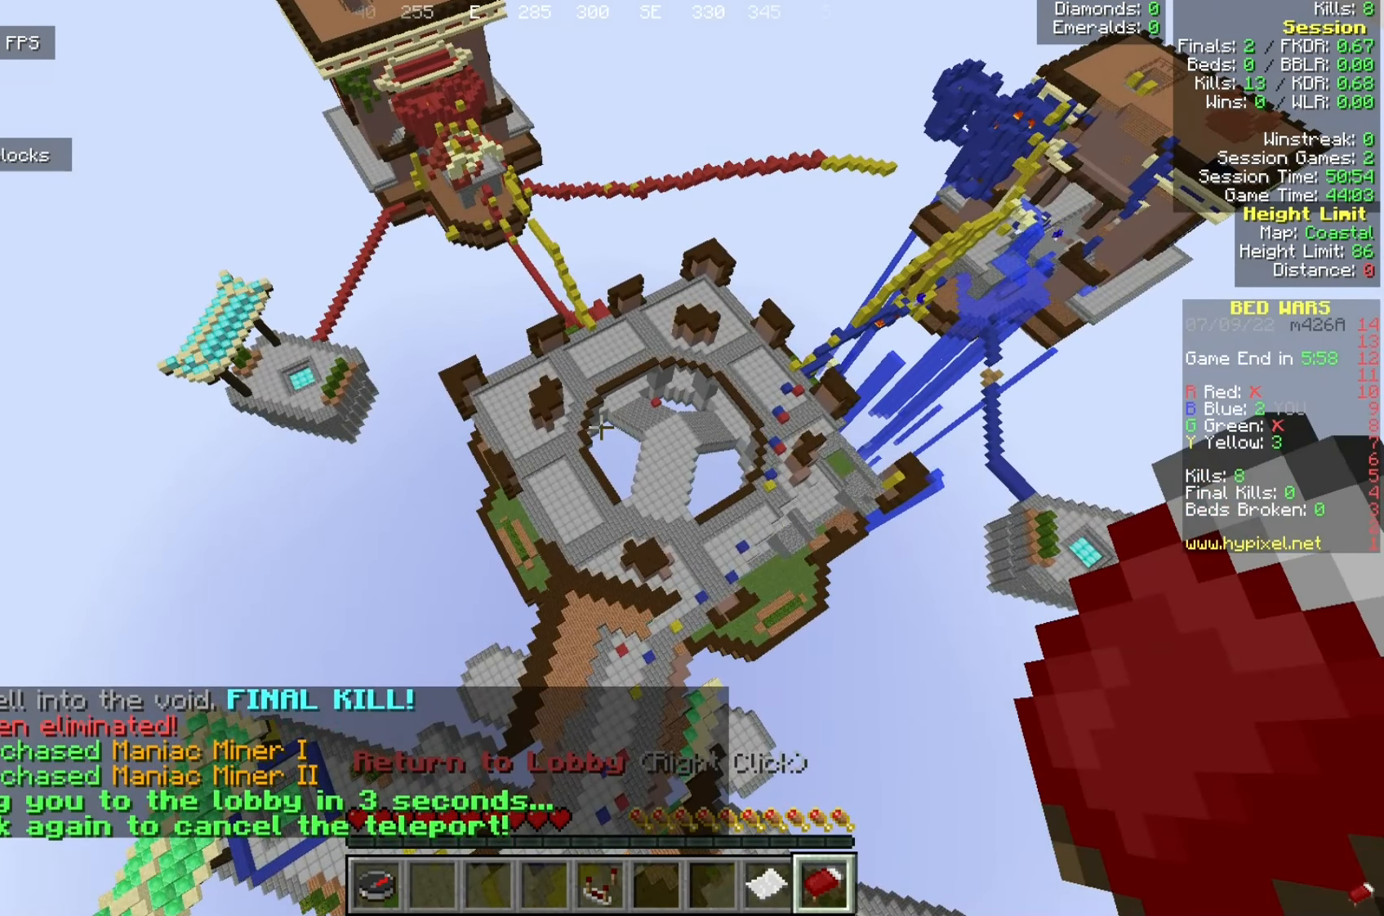
{"keys": [], "mouse": [], "events": []}
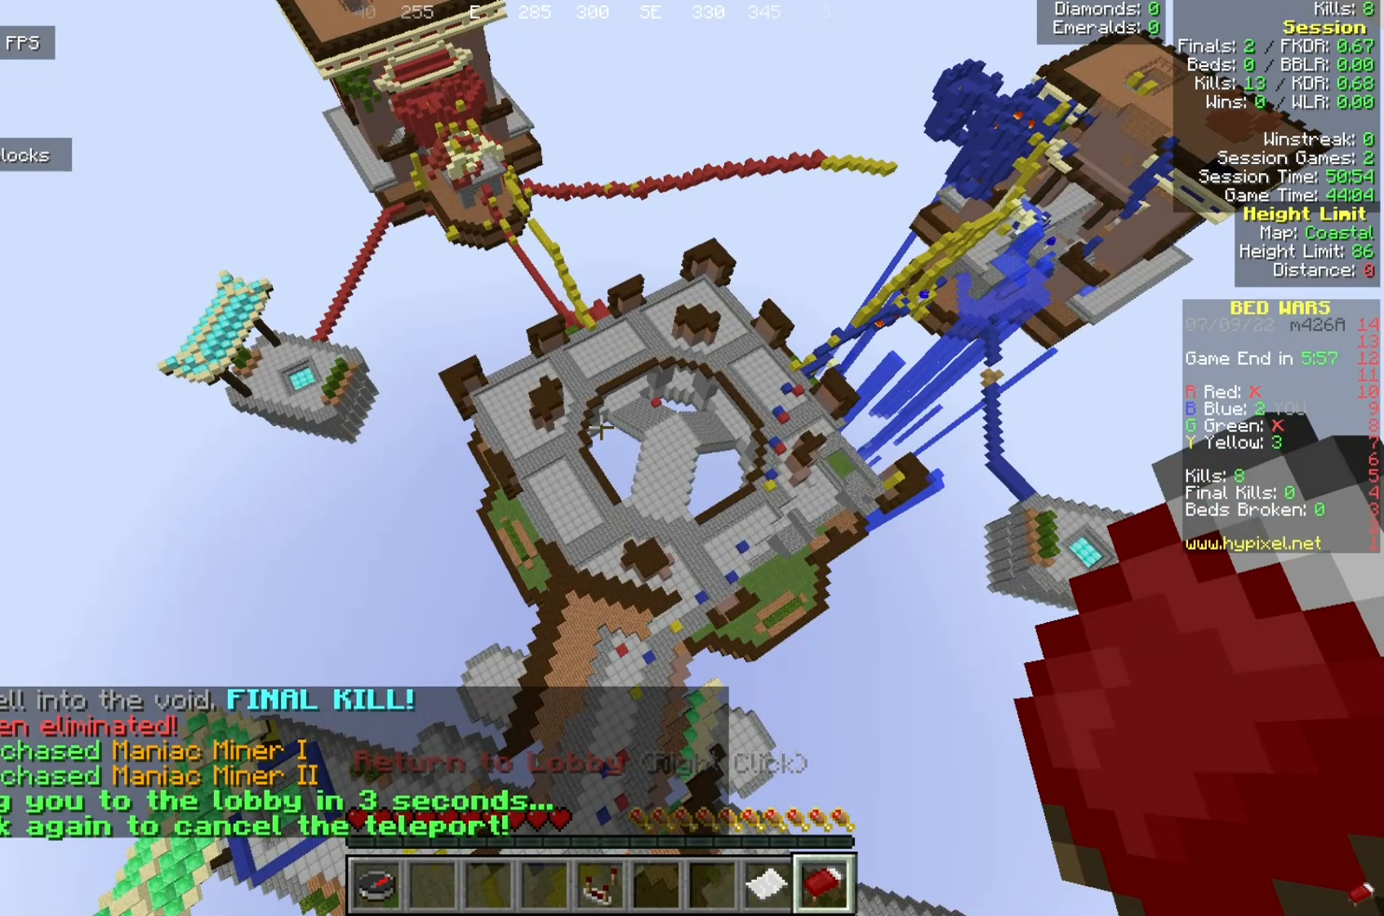
{"keys": [], "mouse": [], "events": []}
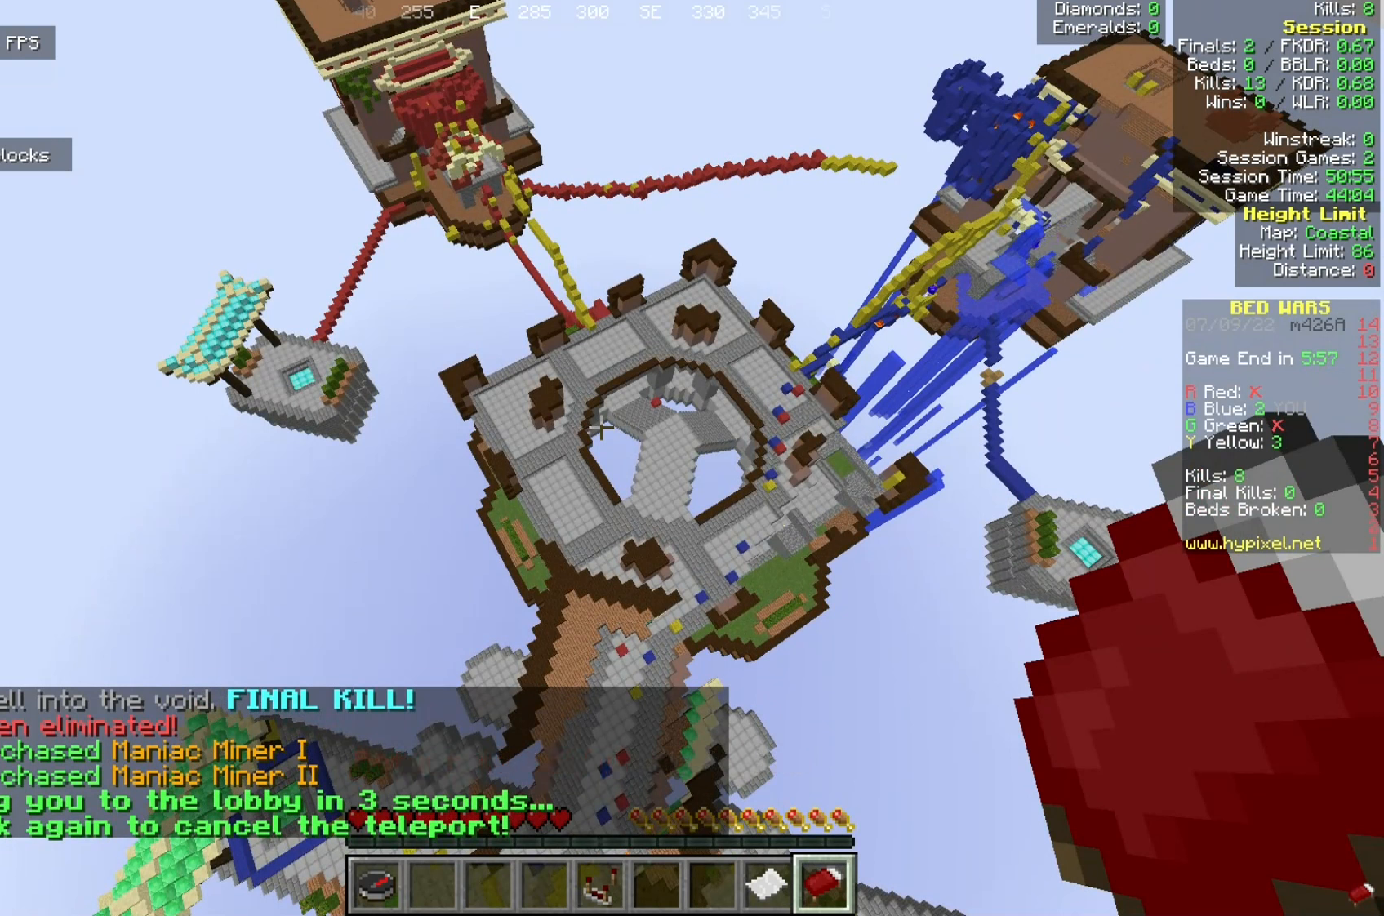
{"keys": [], "mouse": [], "events": []}
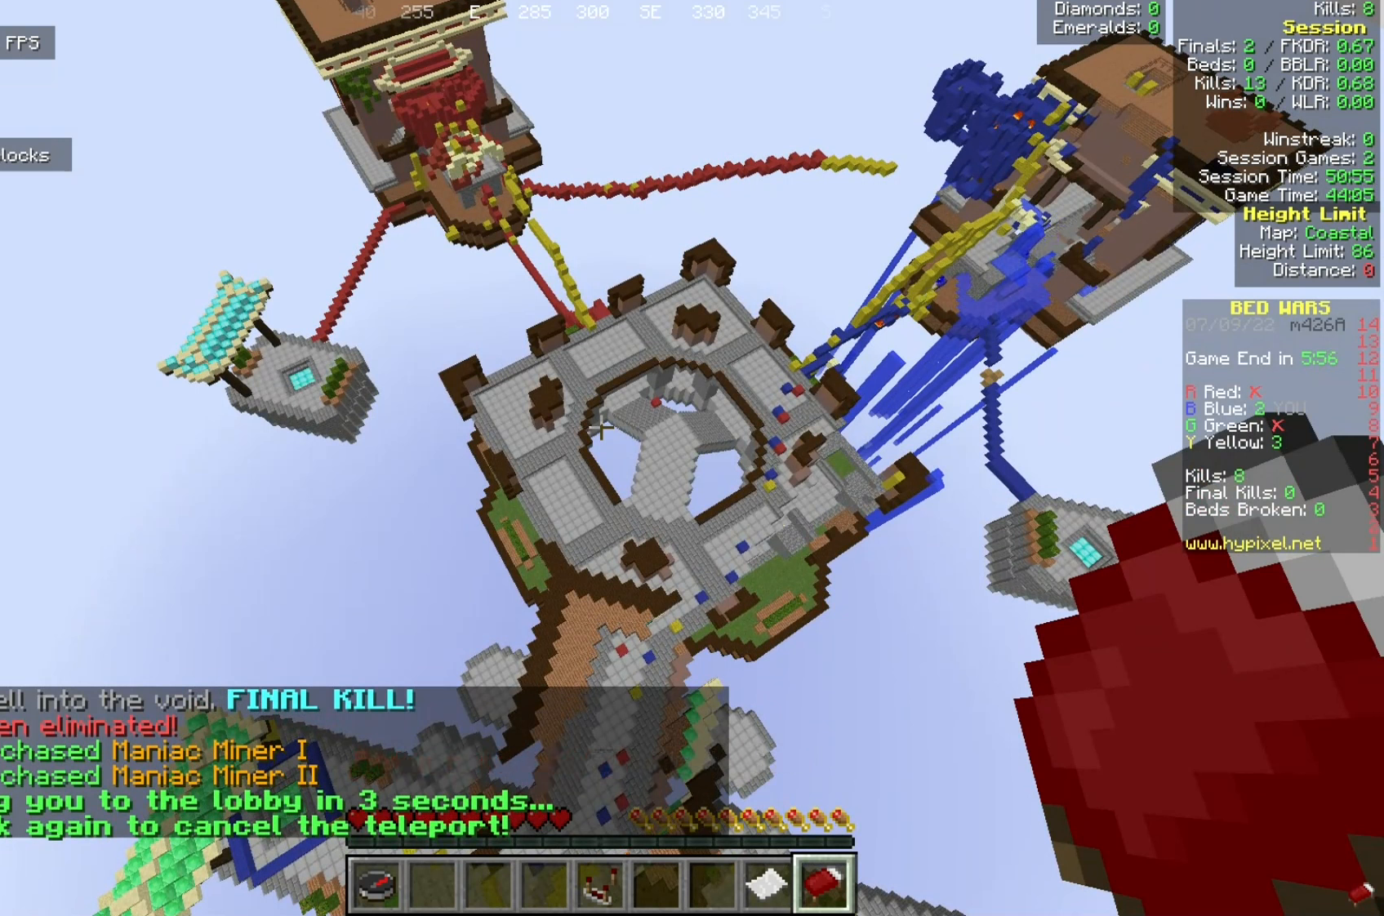
{"keys": [], "mouse": [], "events": []}